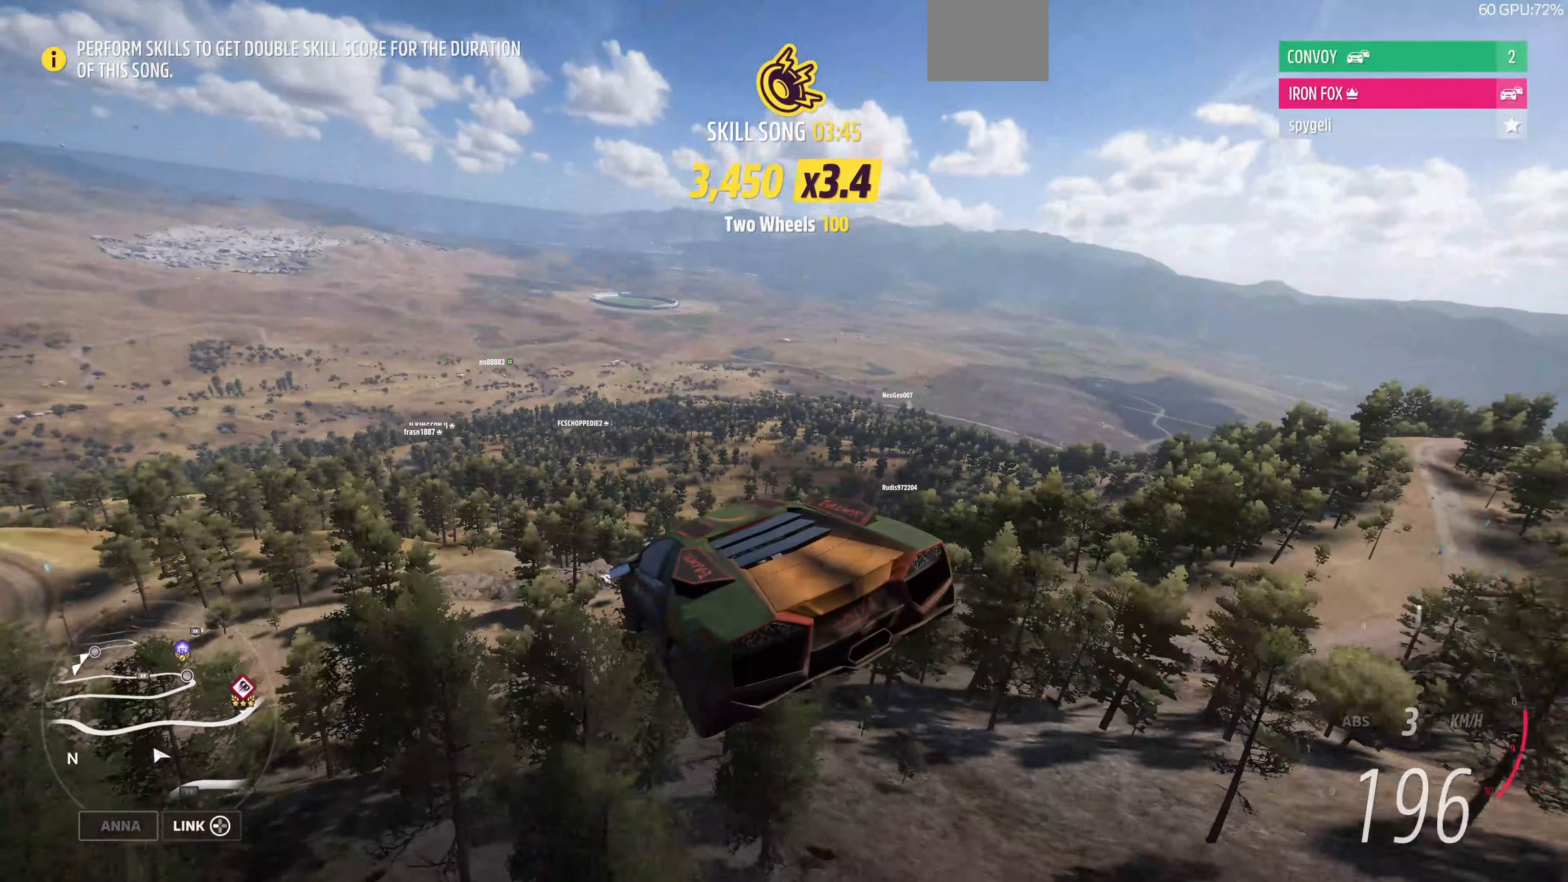
Gameplay with a controller (PlayStation layout); each line is a JSON object with the inputs held at the frame after it. "events" lists button and stick changes between this image and that frame as [ms after this image, input, new state], when the widget could be followed in between.
{"buttons": [], "left_stick": "center", "right_stick": "up", "events": [[167, "right_stick", "up"]]}
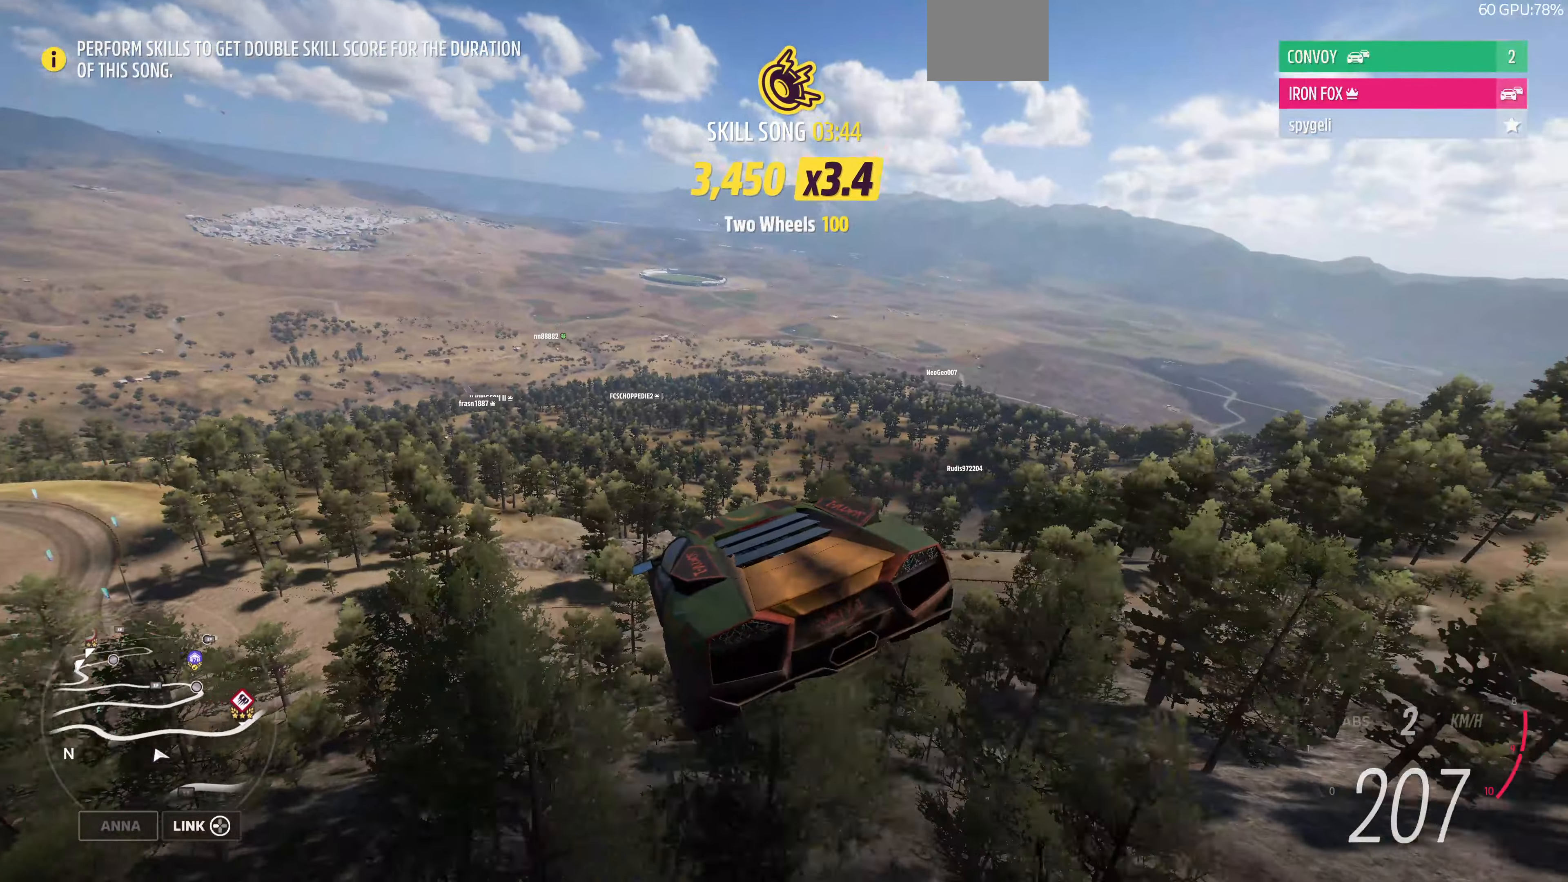
{"buttons": [], "left_stick": "center", "right_stick": "up", "events": []}
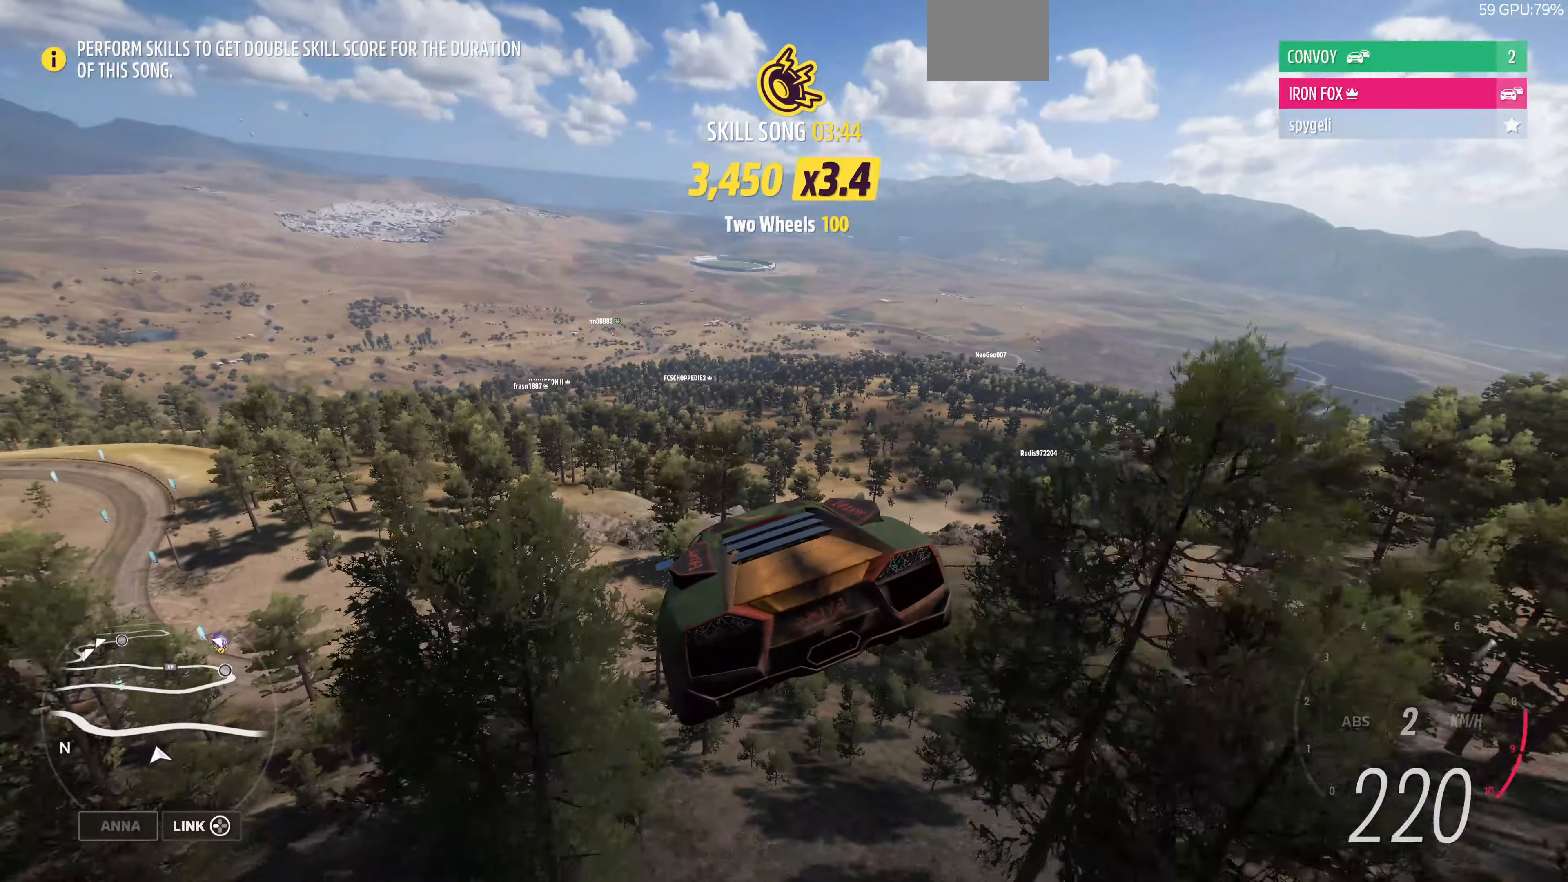
{"buttons": [], "left_stick": "center", "right_stick": "up", "events": []}
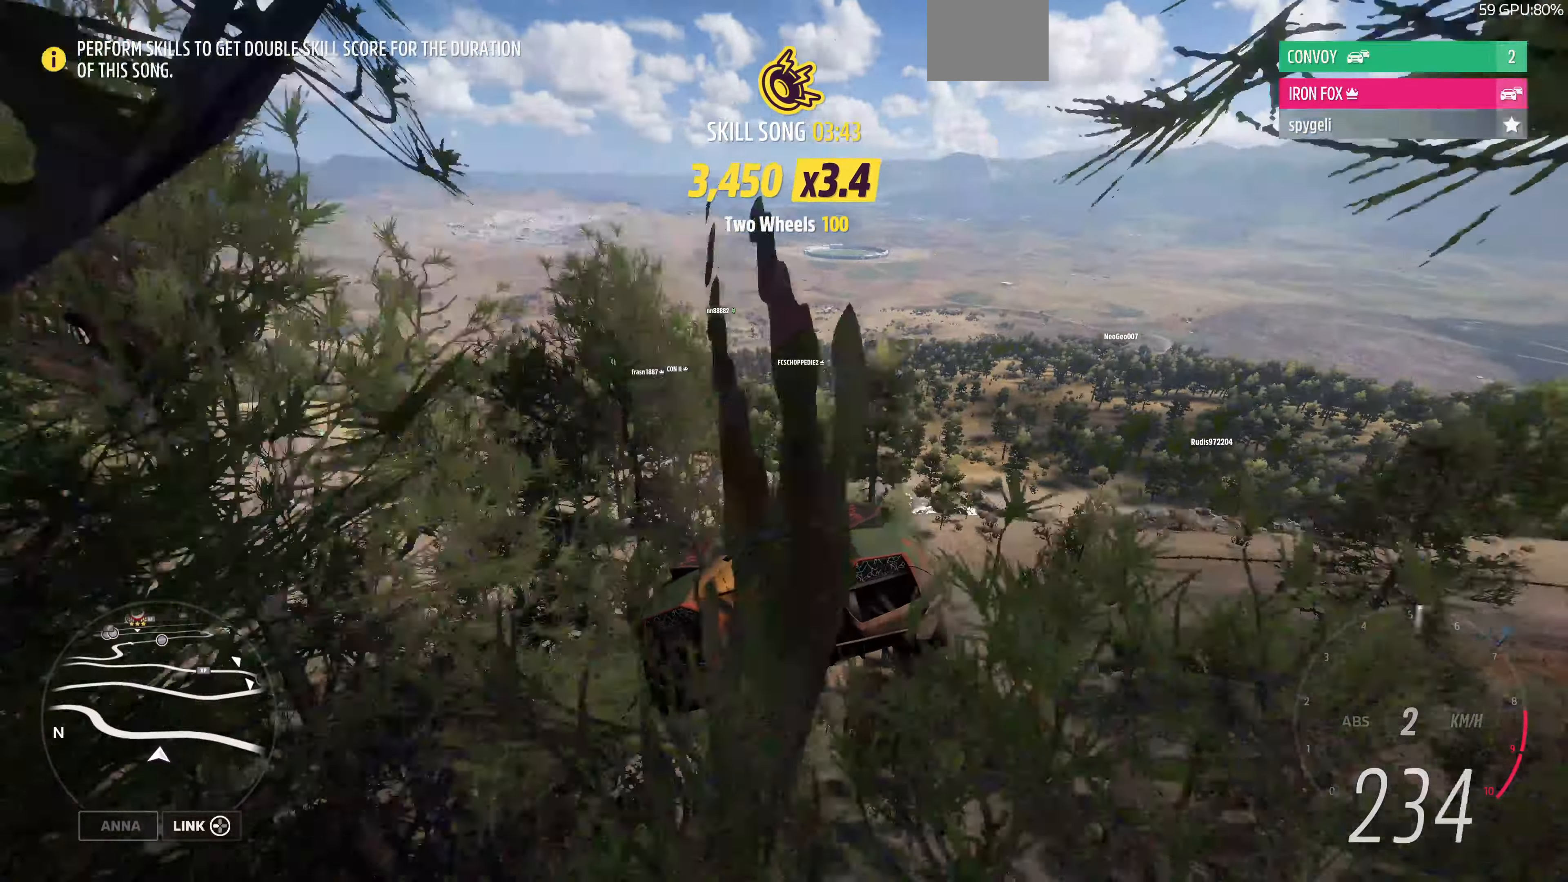
{"buttons": [], "left_stick": "center", "right_stick": "up", "events": []}
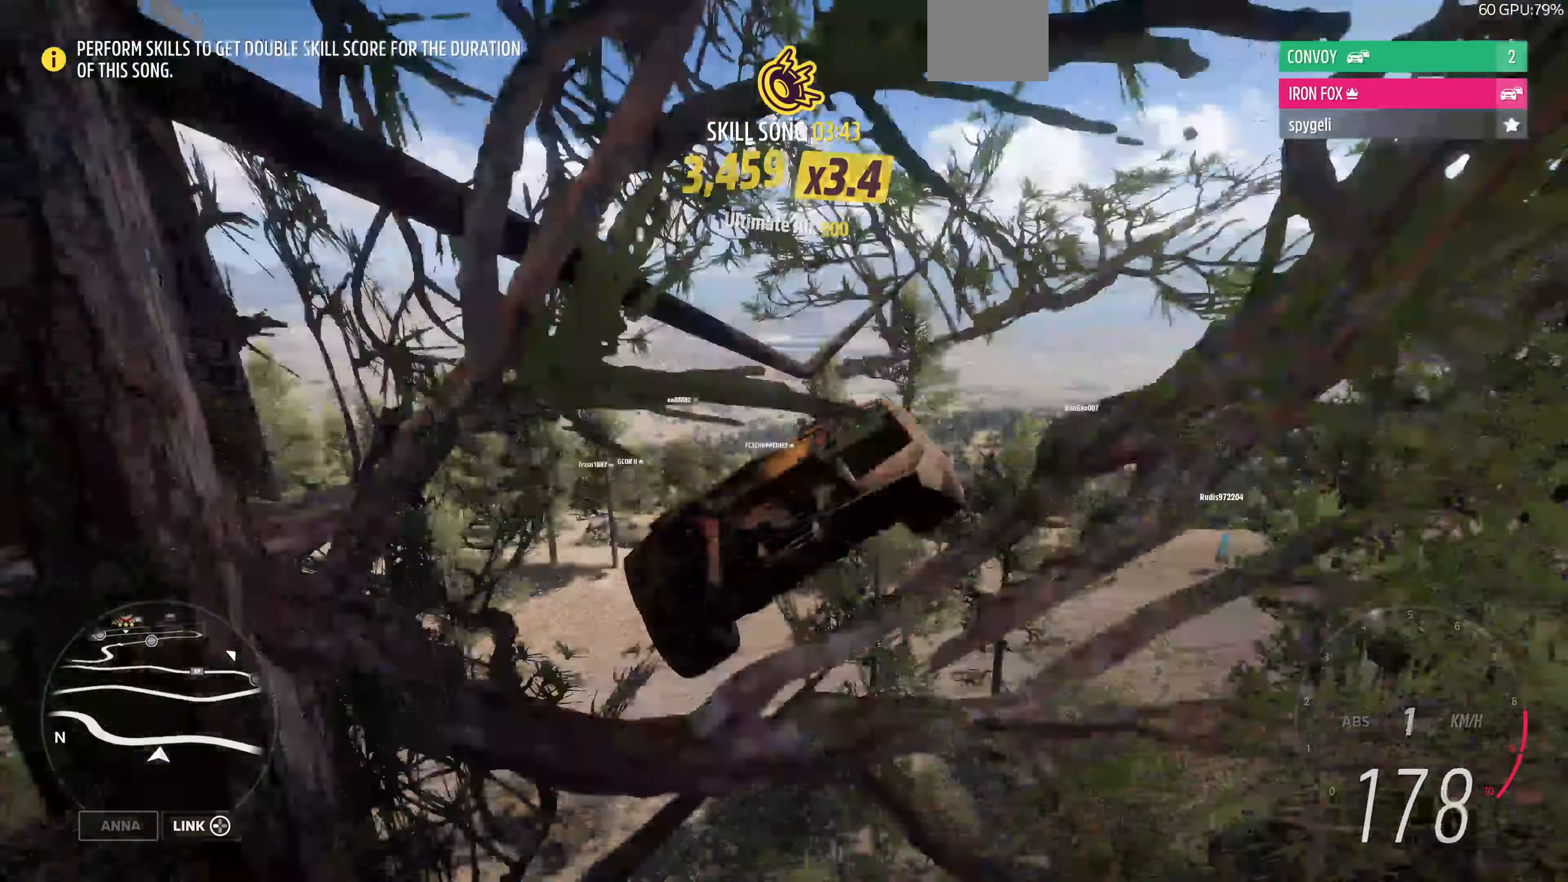
{"buttons": [], "left_stick": "left", "right_stick": "up", "events": [[67, "left_stick", "left"]]}
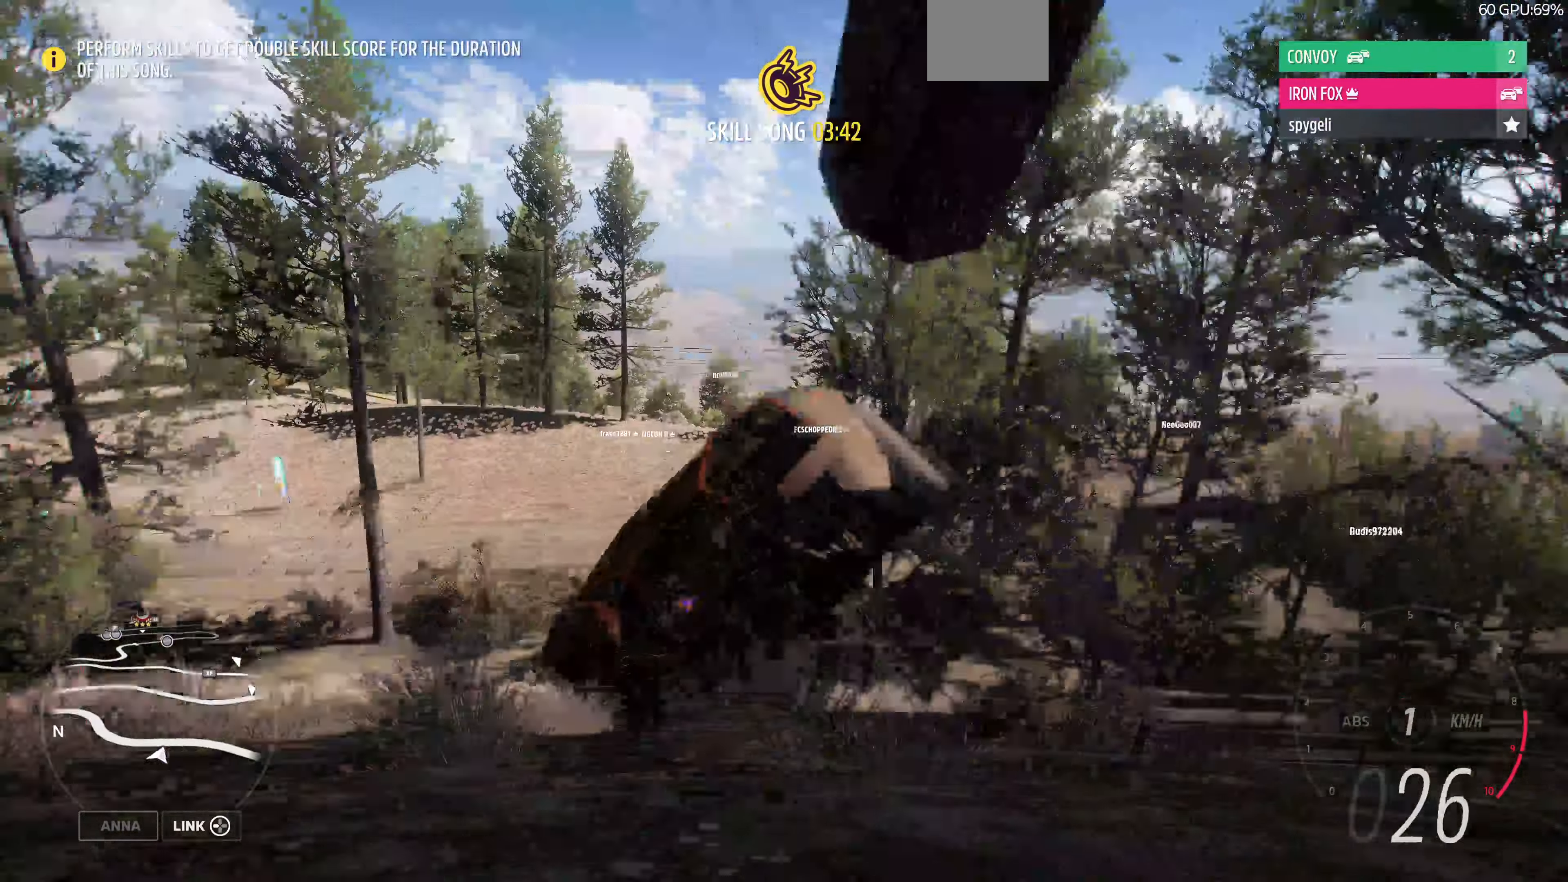
{"buttons": ["CROSS"], "left_stick": "left", "right_stick": "up", "events": [[134, "CROSS", "down"]]}
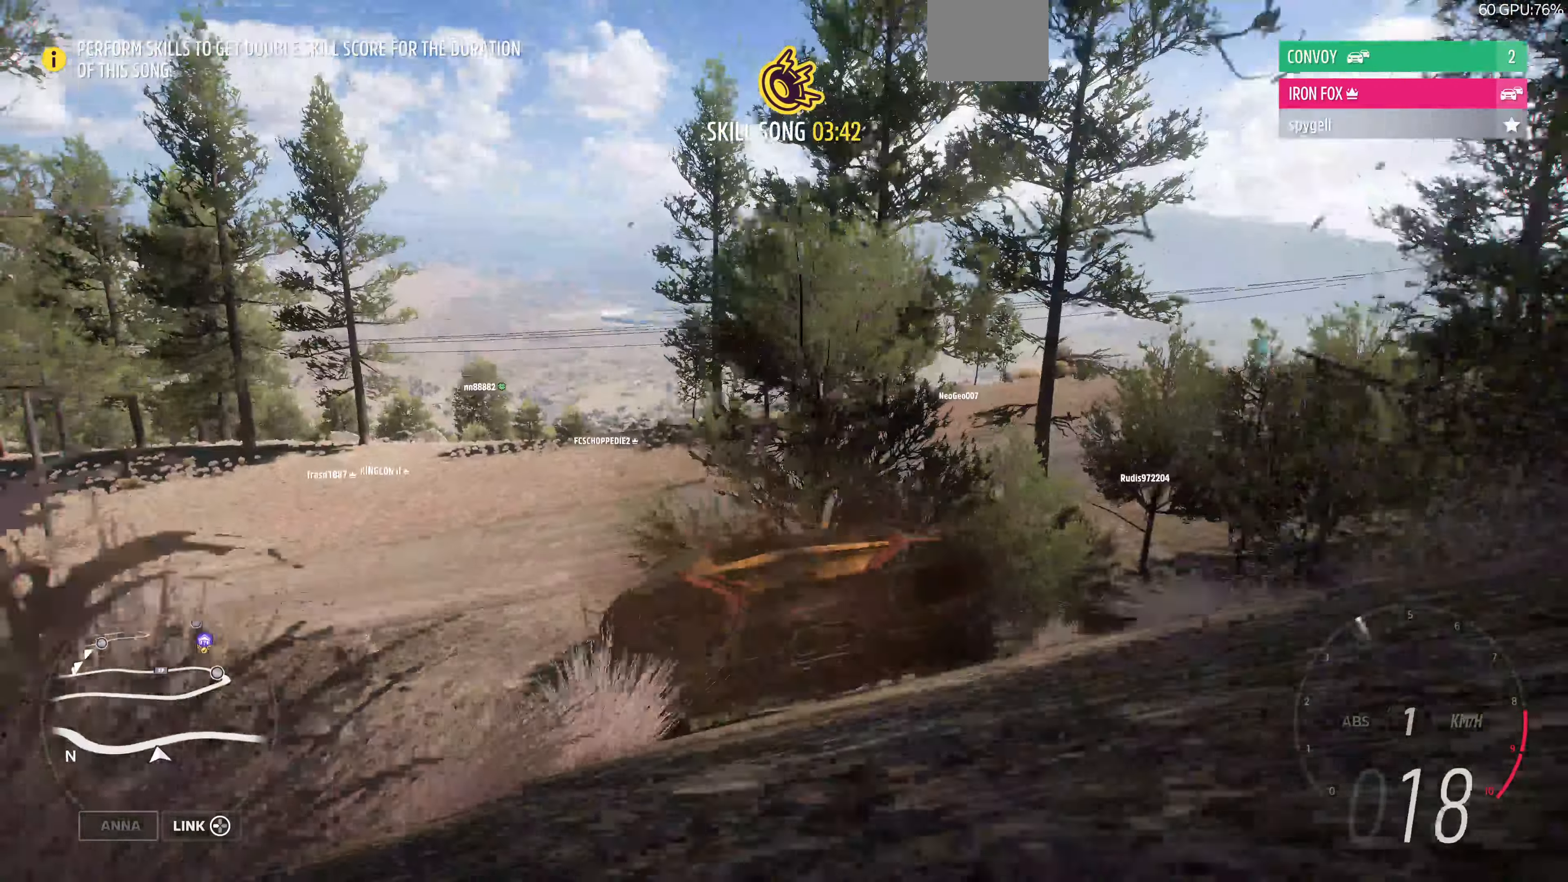
{"buttons": ["R2"], "left_stick": "right", "right_stick": "up", "events": [[100, "CROSS", "up"], [100, "R2", "down"], [134, "left_stick", "center"], [434, "left_stick", "right"]]}
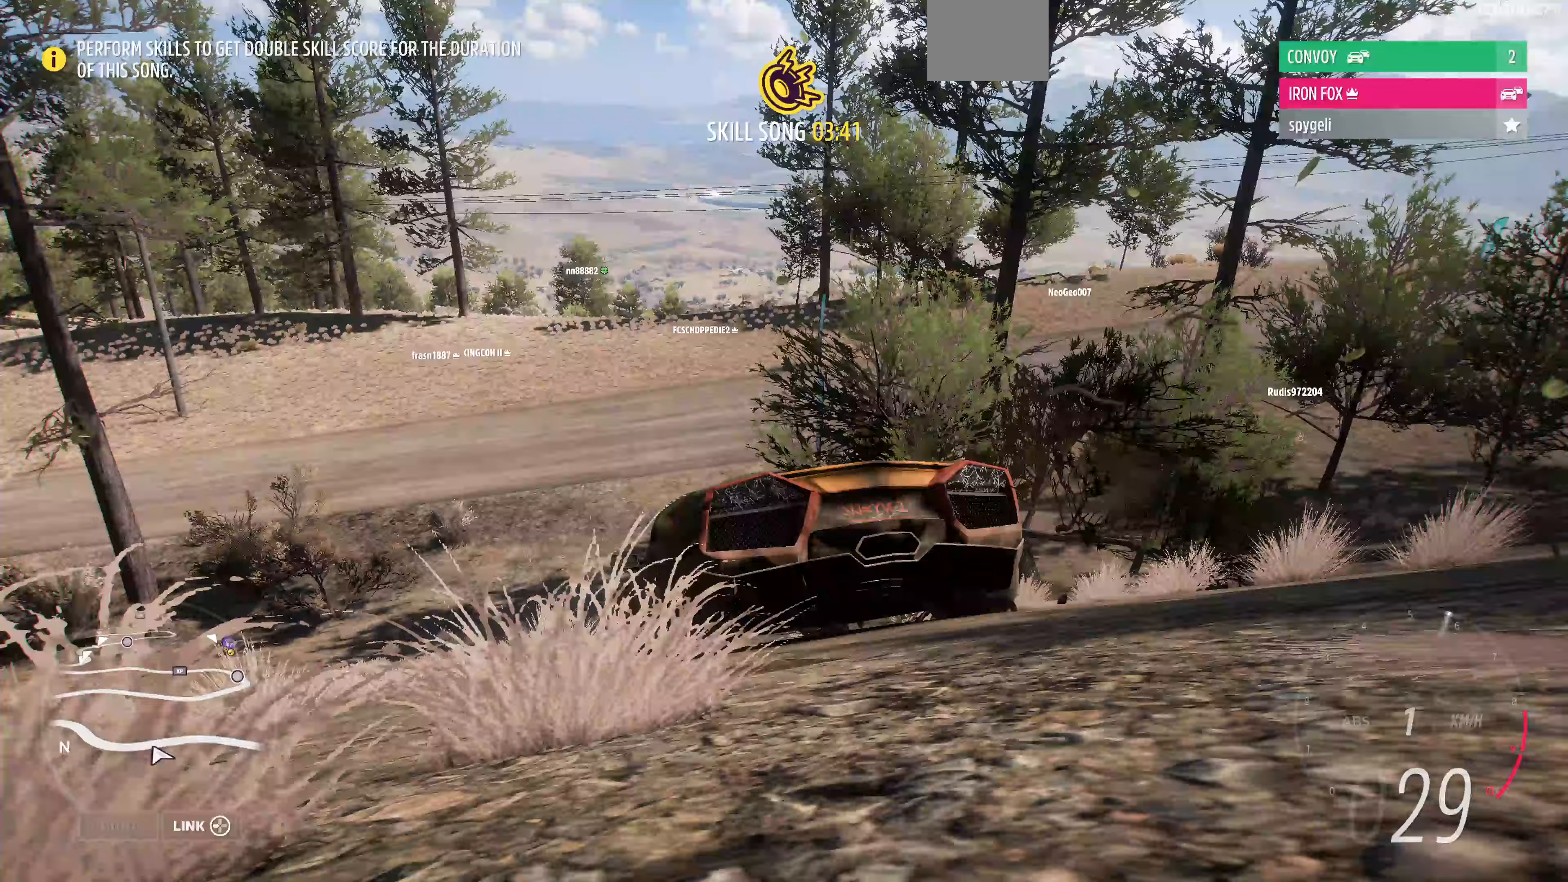
{"buttons": ["R2"], "left_stick": "center", "right_stick": "up", "events": [[367, "left_stick", "center"]]}
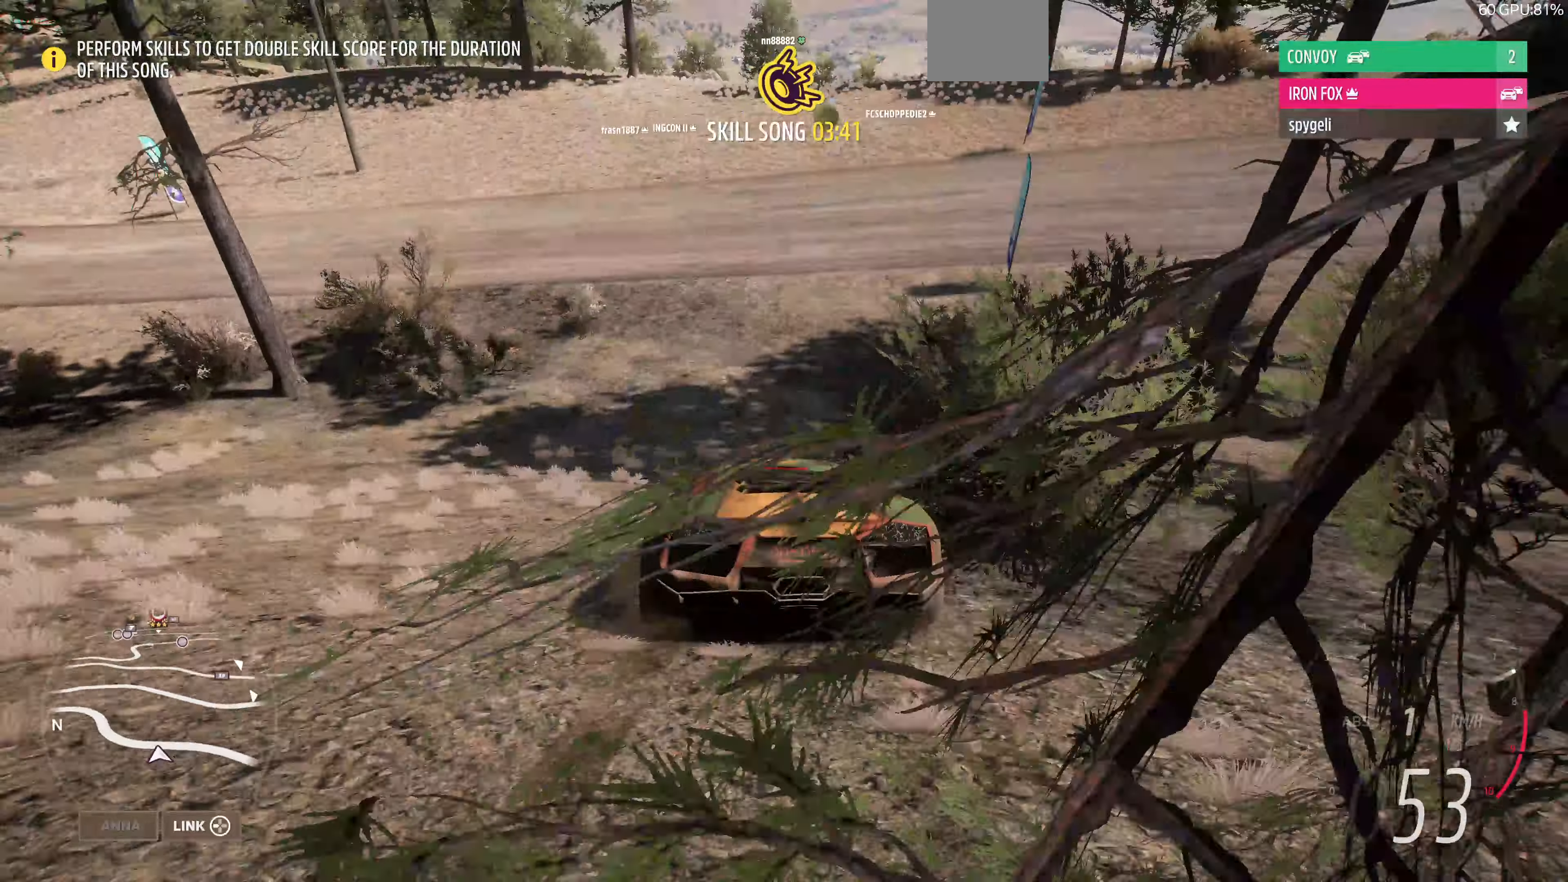
{"buttons": ["R2"], "left_stick": "right", "right_stick": "up", "events": [[433, "left_stick", "right"]]}
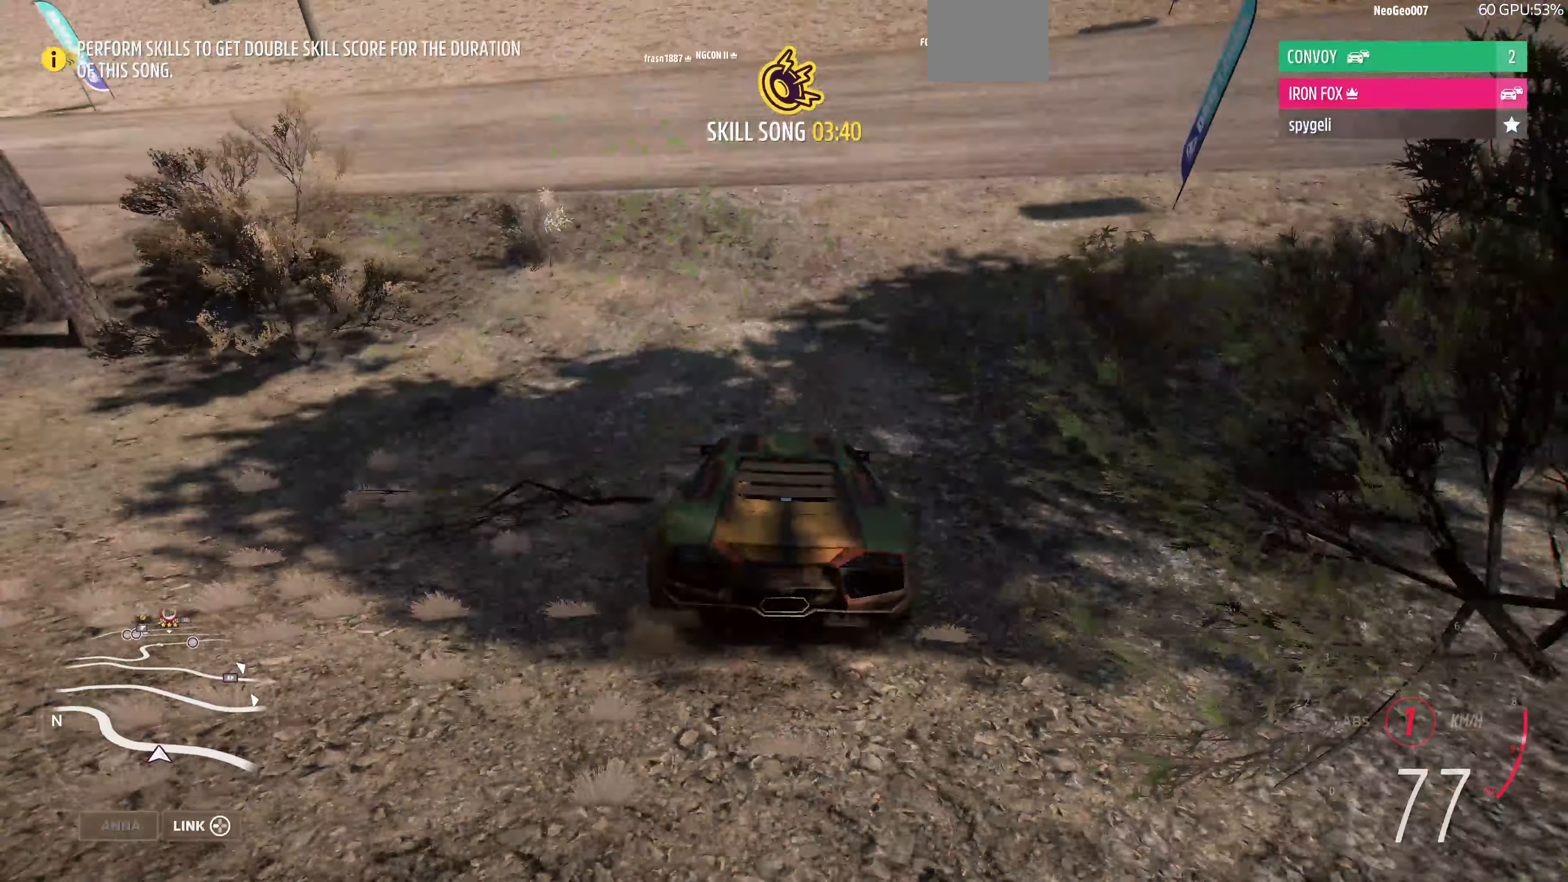
{"buttons": ["R2"], "left_stick": "center", "right_stick": "up", "events": [[267, "left_stick", "center"]]}
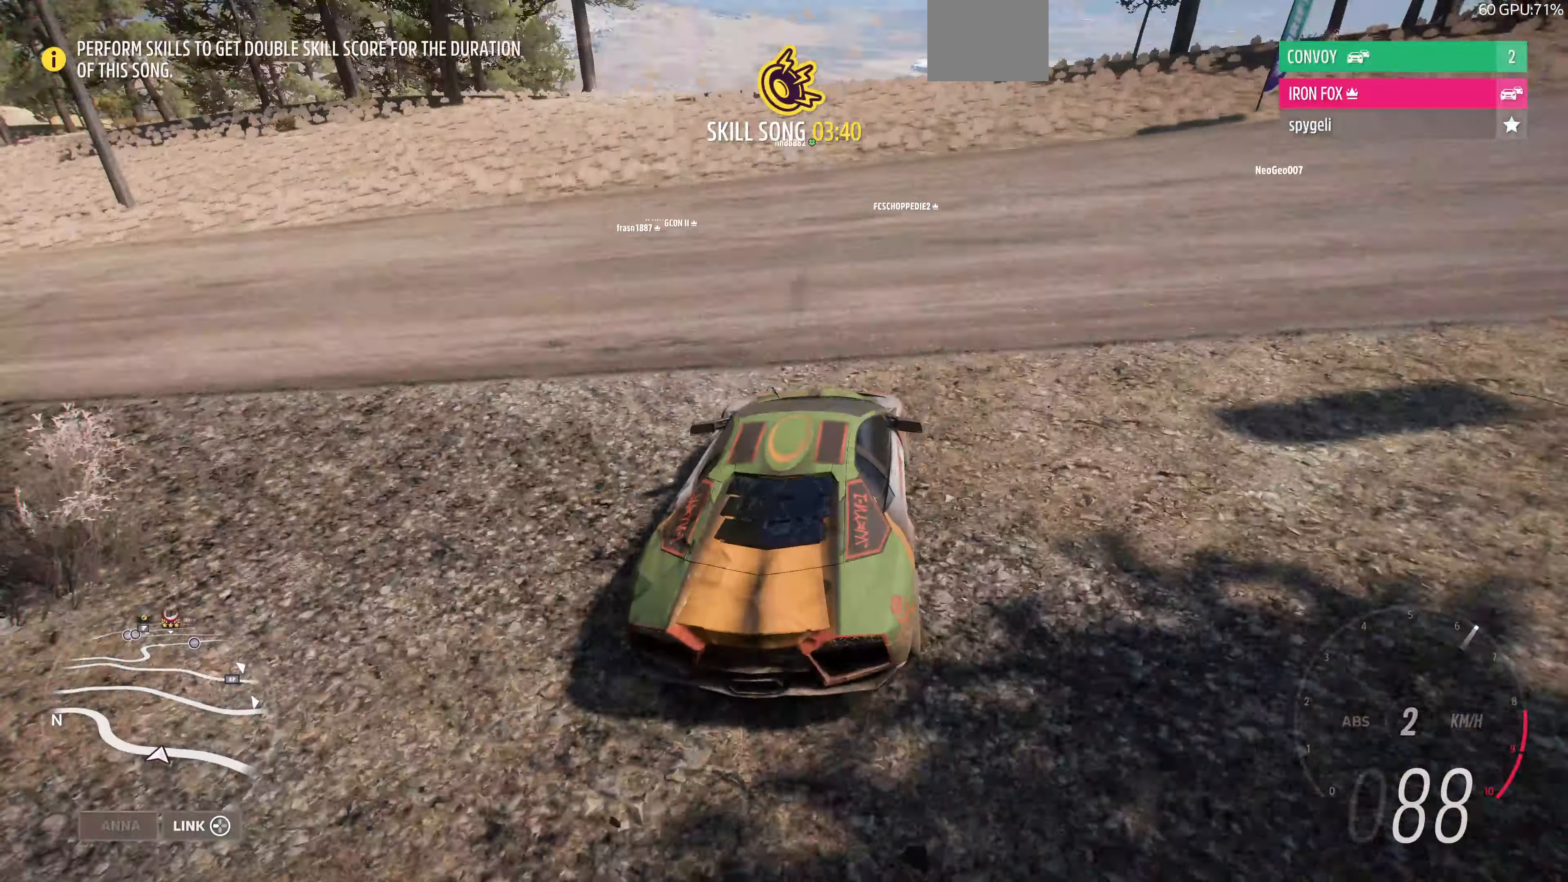
{"buttons": ["R2"], "left_stick": "center", "right_stick": "up", "events": []}
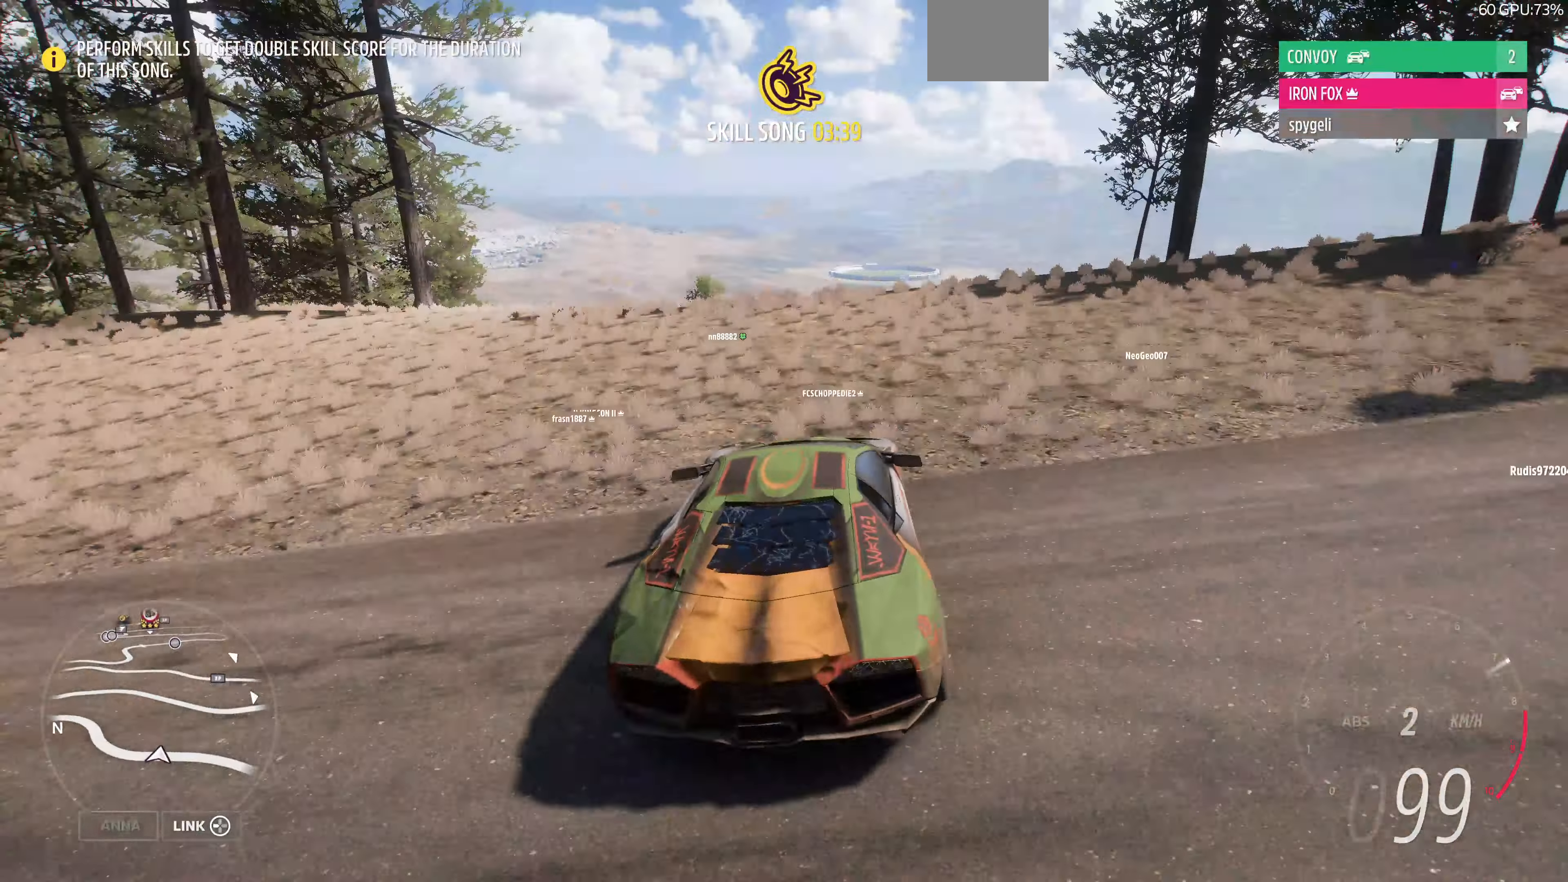
{"buttons": [], "left_stick": "center", "right_stick": "up", "events": [[500, "R2", "up"]]}
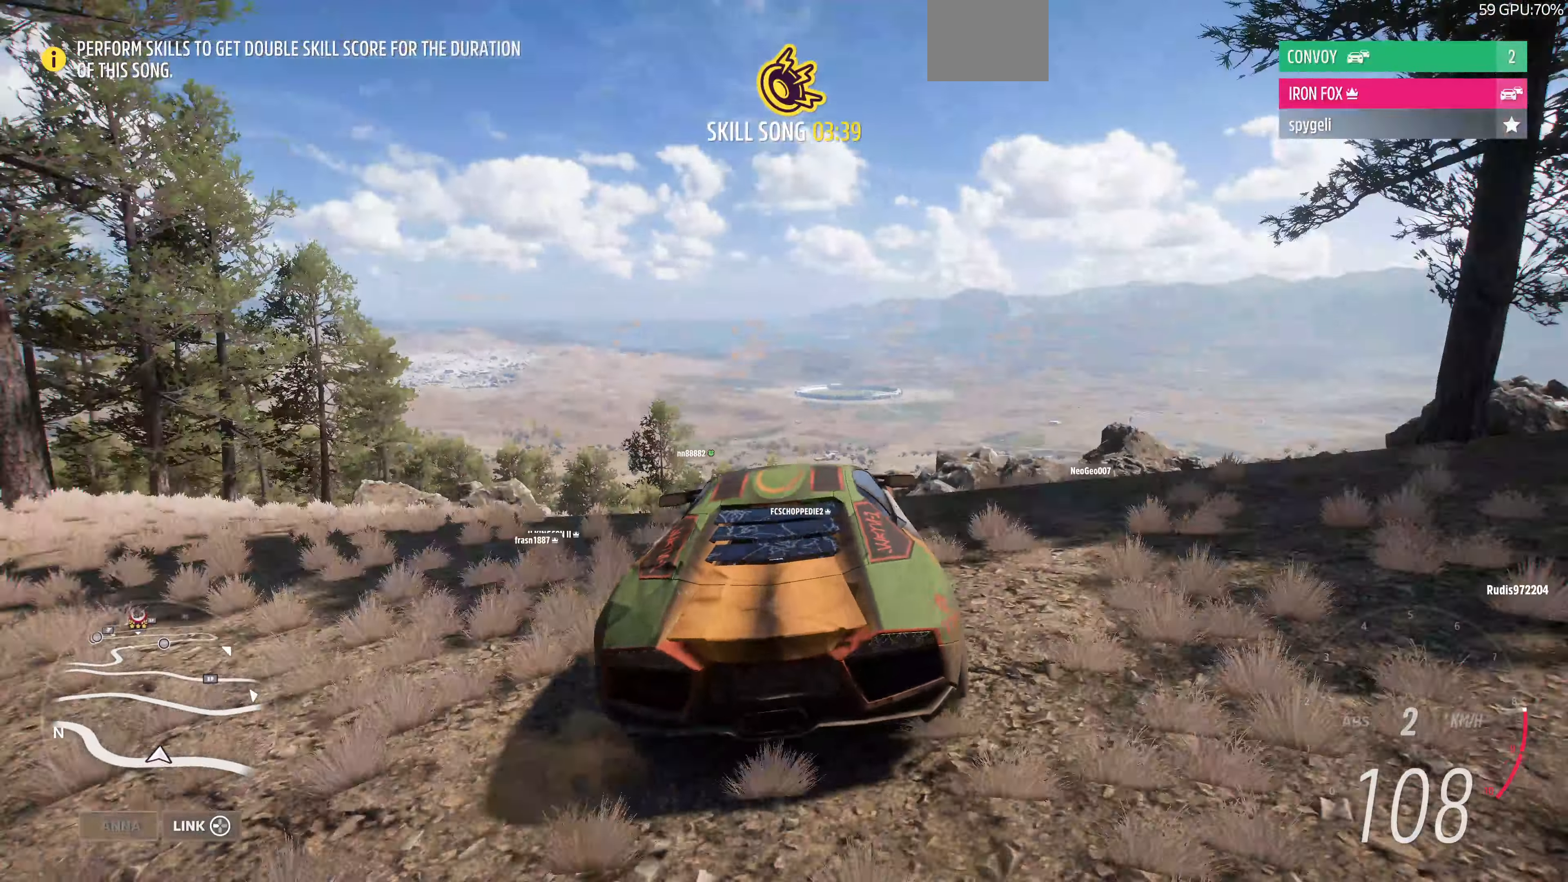
{"buttons": [], "left_stick": "center", "right_stick": "up", "events": []}
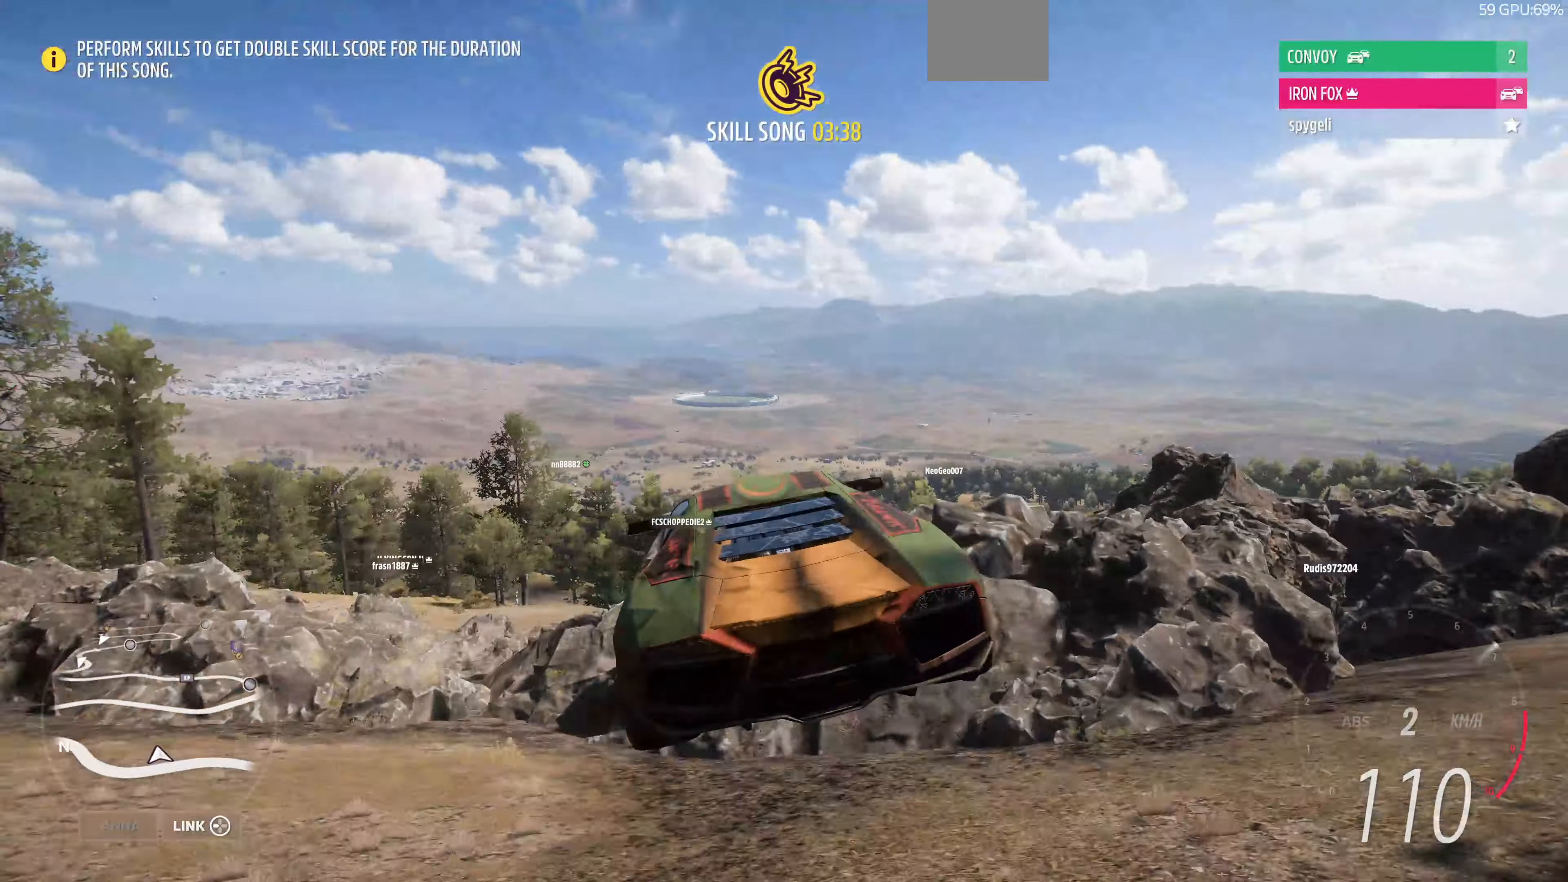
{"buttons": [], "left_stick": "center", "right_stick": "up", "events": []}
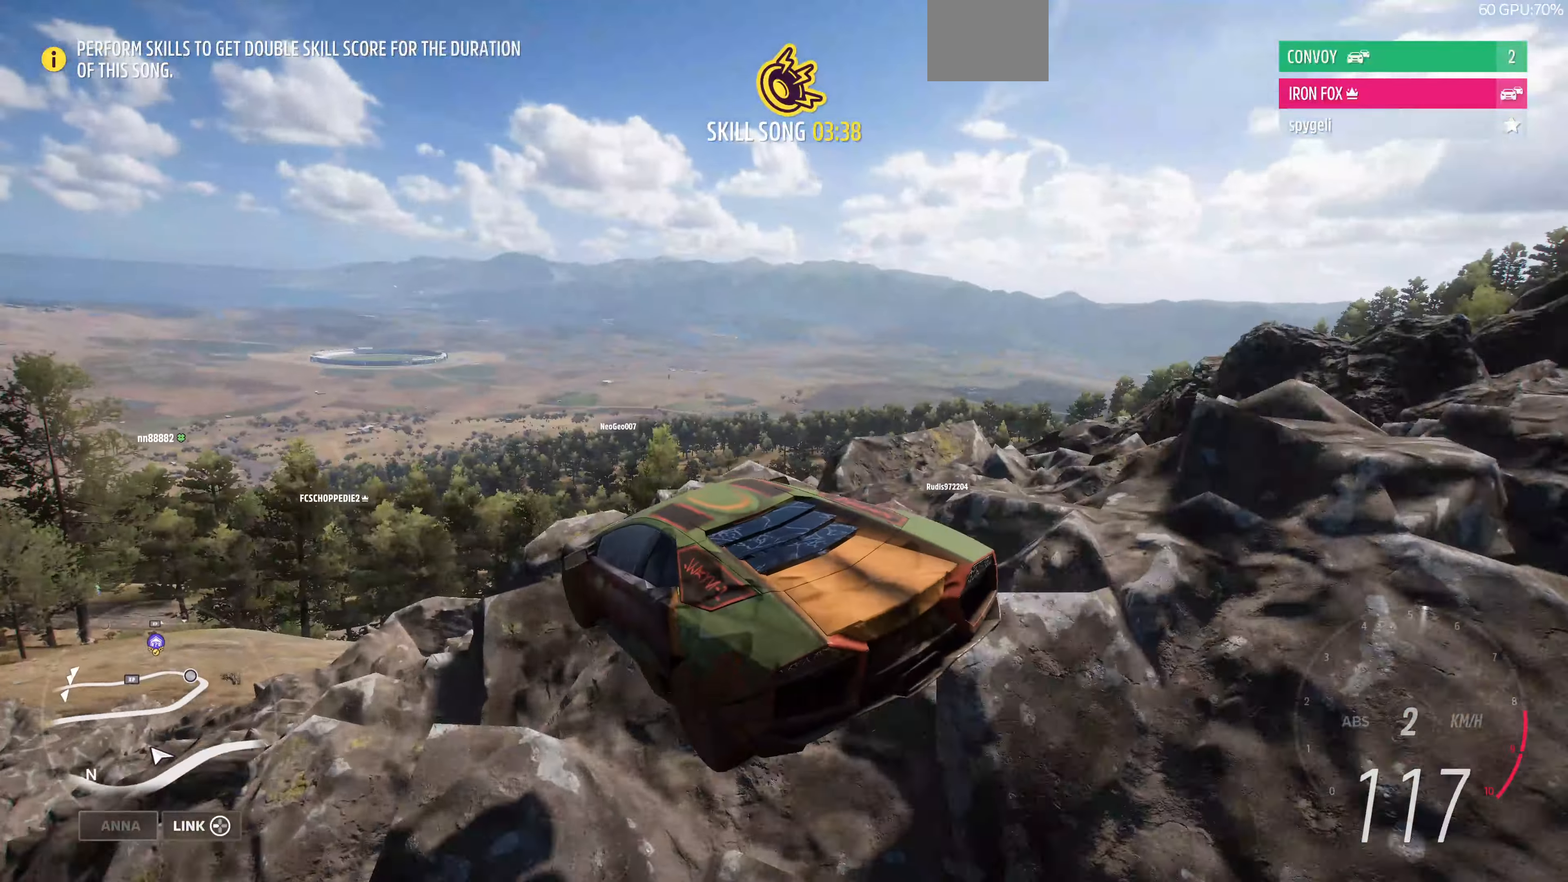
{"buttons": ["R2"], "left_stick": "center", "right_stick": "up", "events": [[33, "R2", "down"]]}
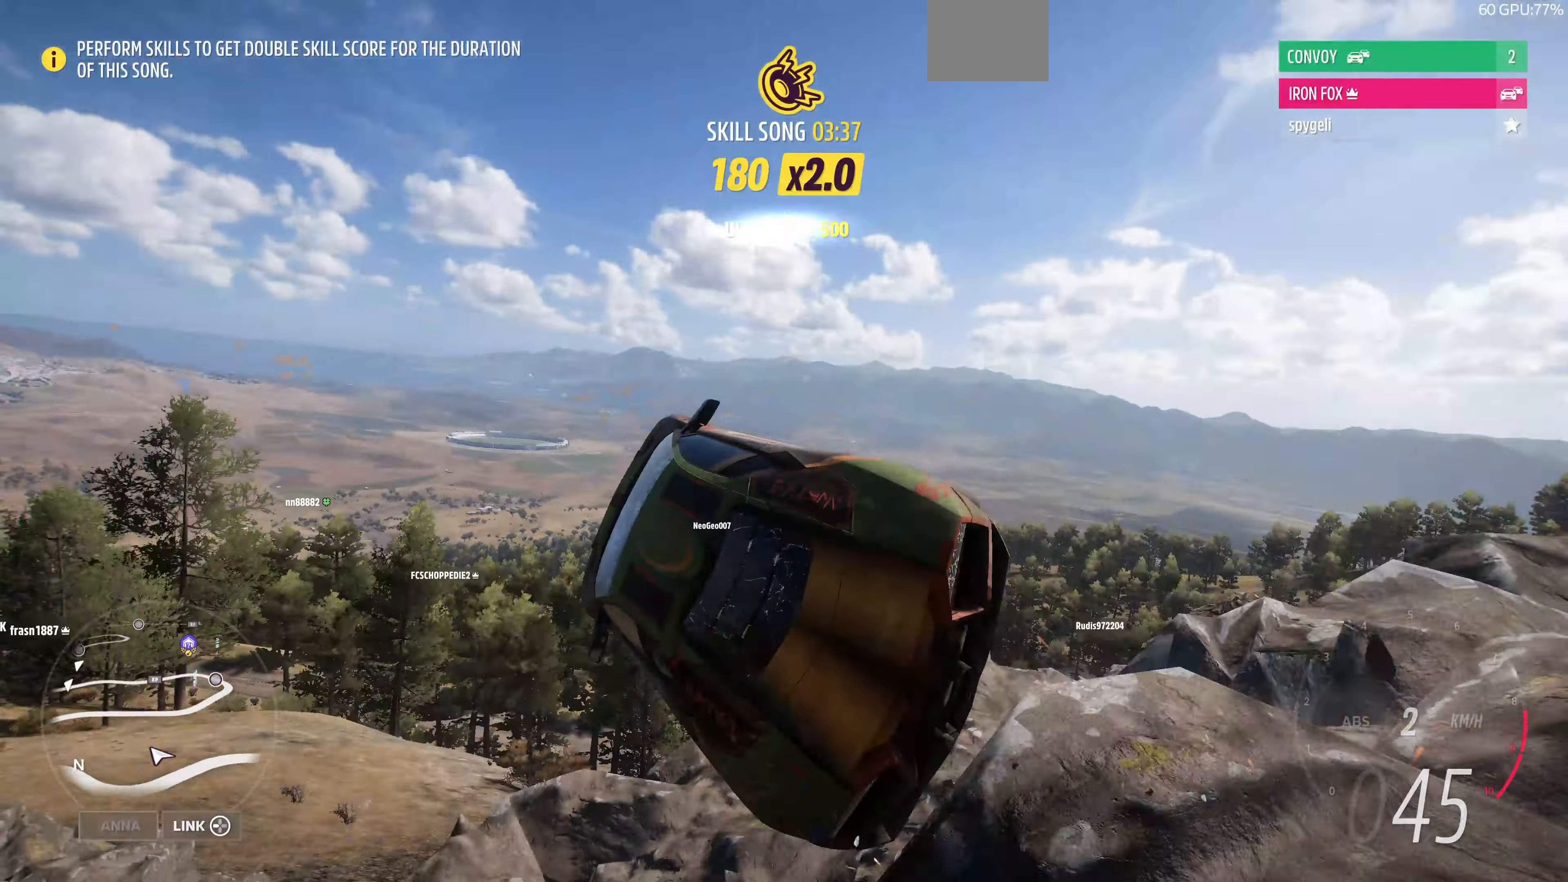
{"buttons": [], "left_stick": "center", "right_stick": "up", "events": [[133, "R2", "up"]]}
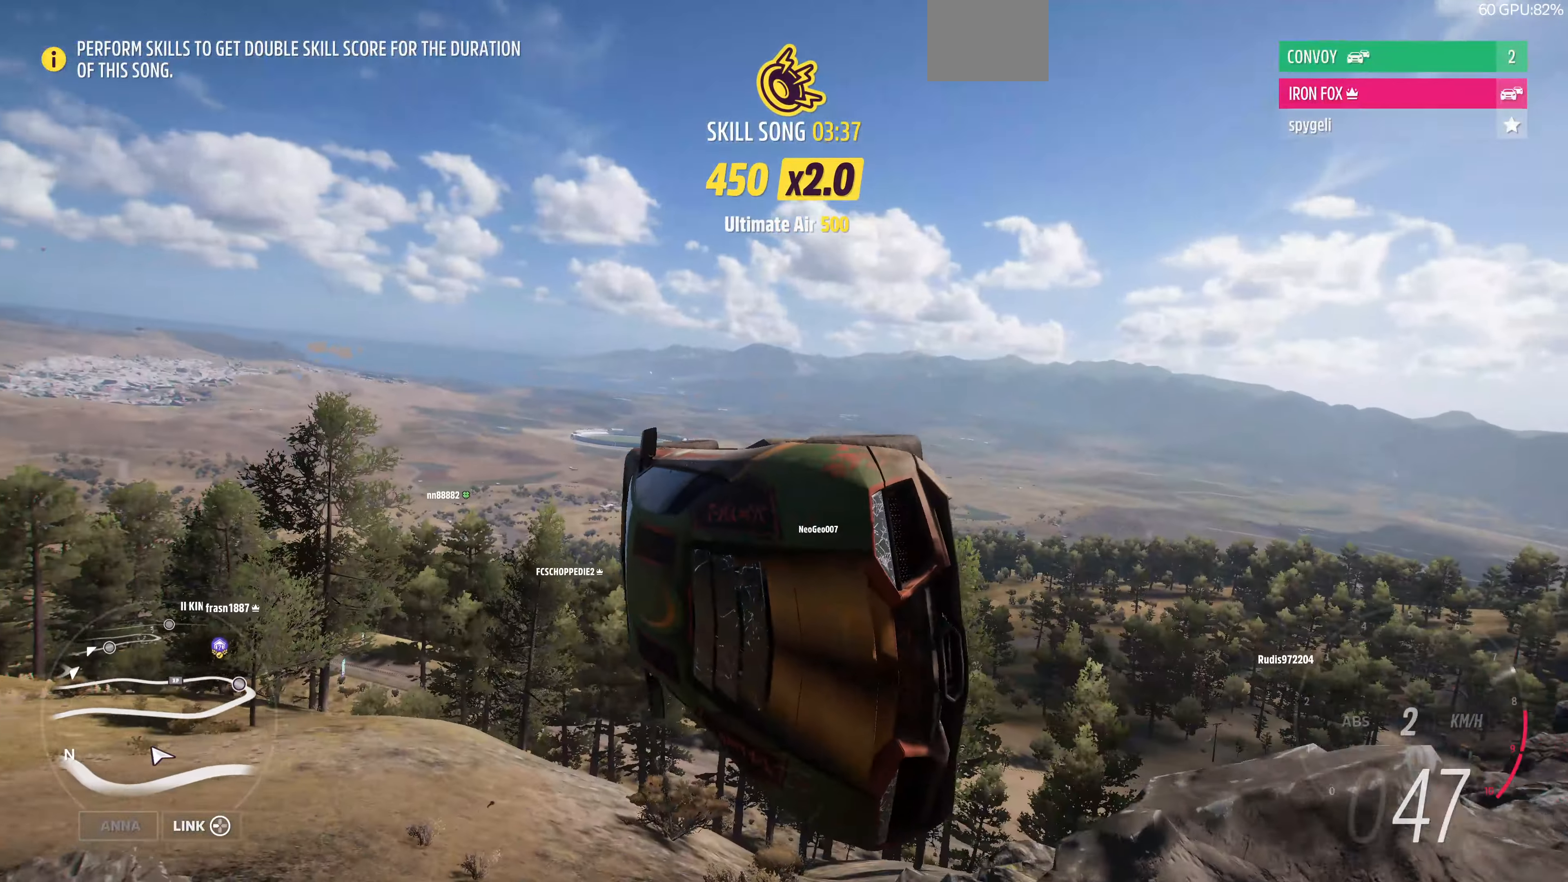
{"buttons": ["CROSS"], "left_stick": "center", "right_stick": "up", "events": [[67, "CROSS", "down"]]}
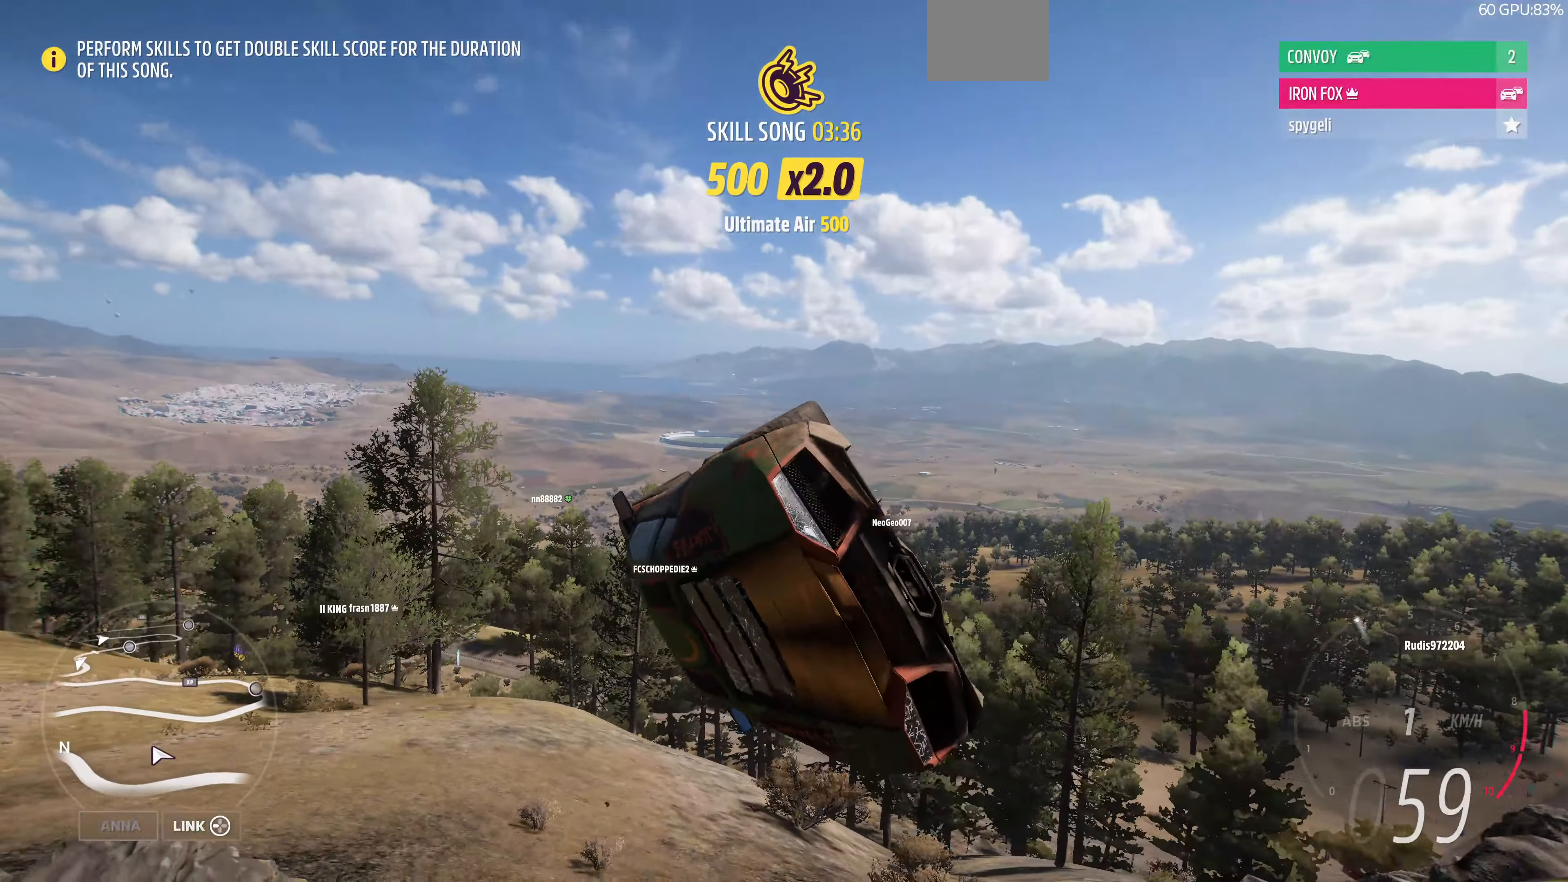
{"buttons": ["CROSS"], "left_stick": "center", "right_stick": "up", "events": []}
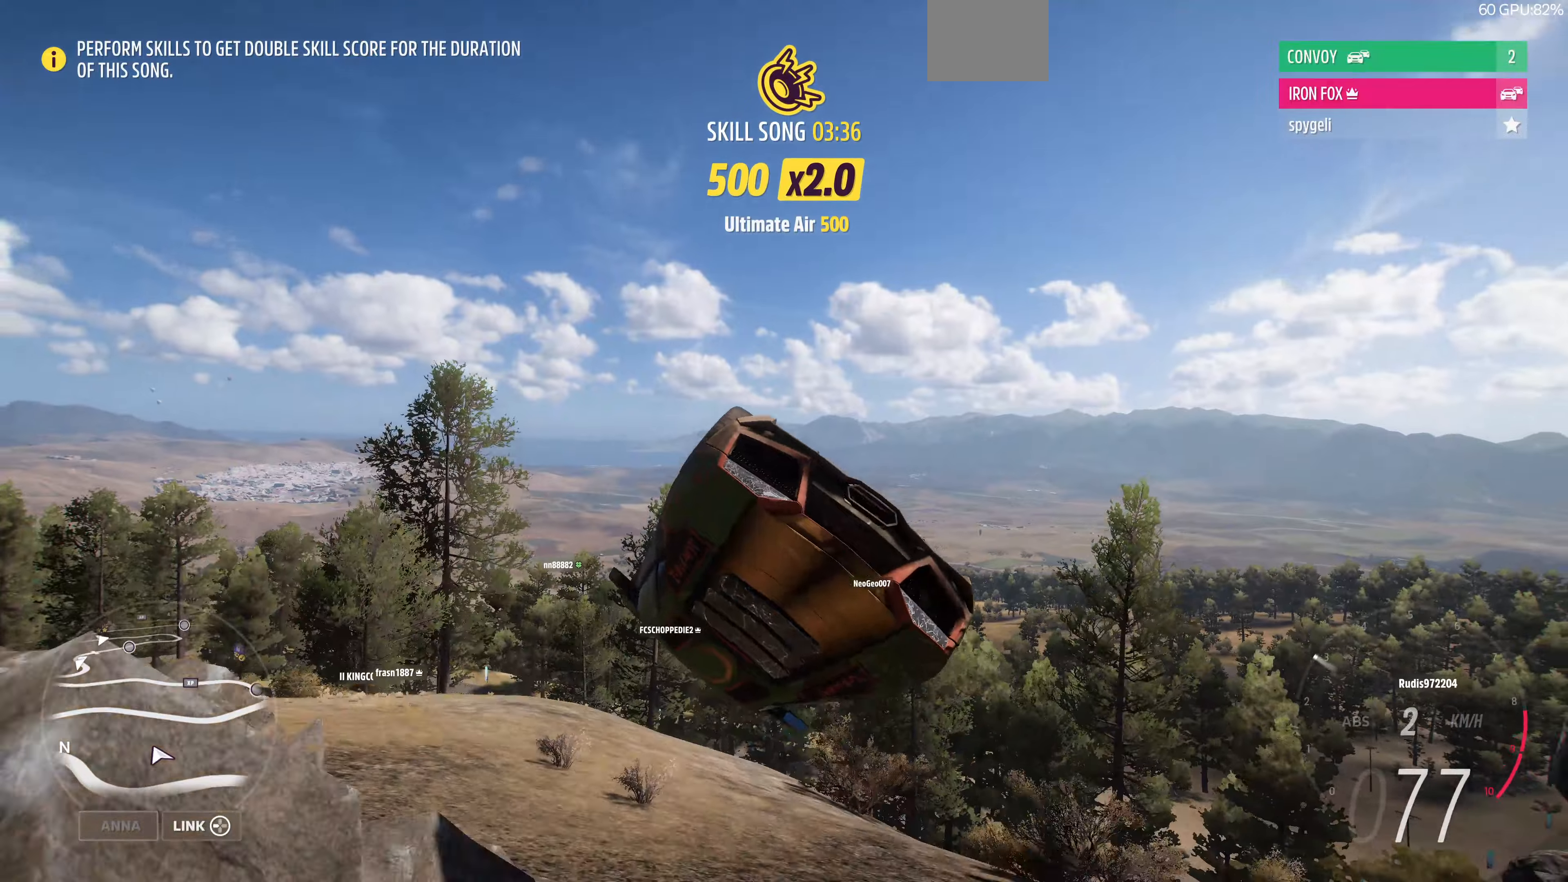
{"buttons": ["CROSS"], "left_stick": "center", "right_stick": "up", "events": []}
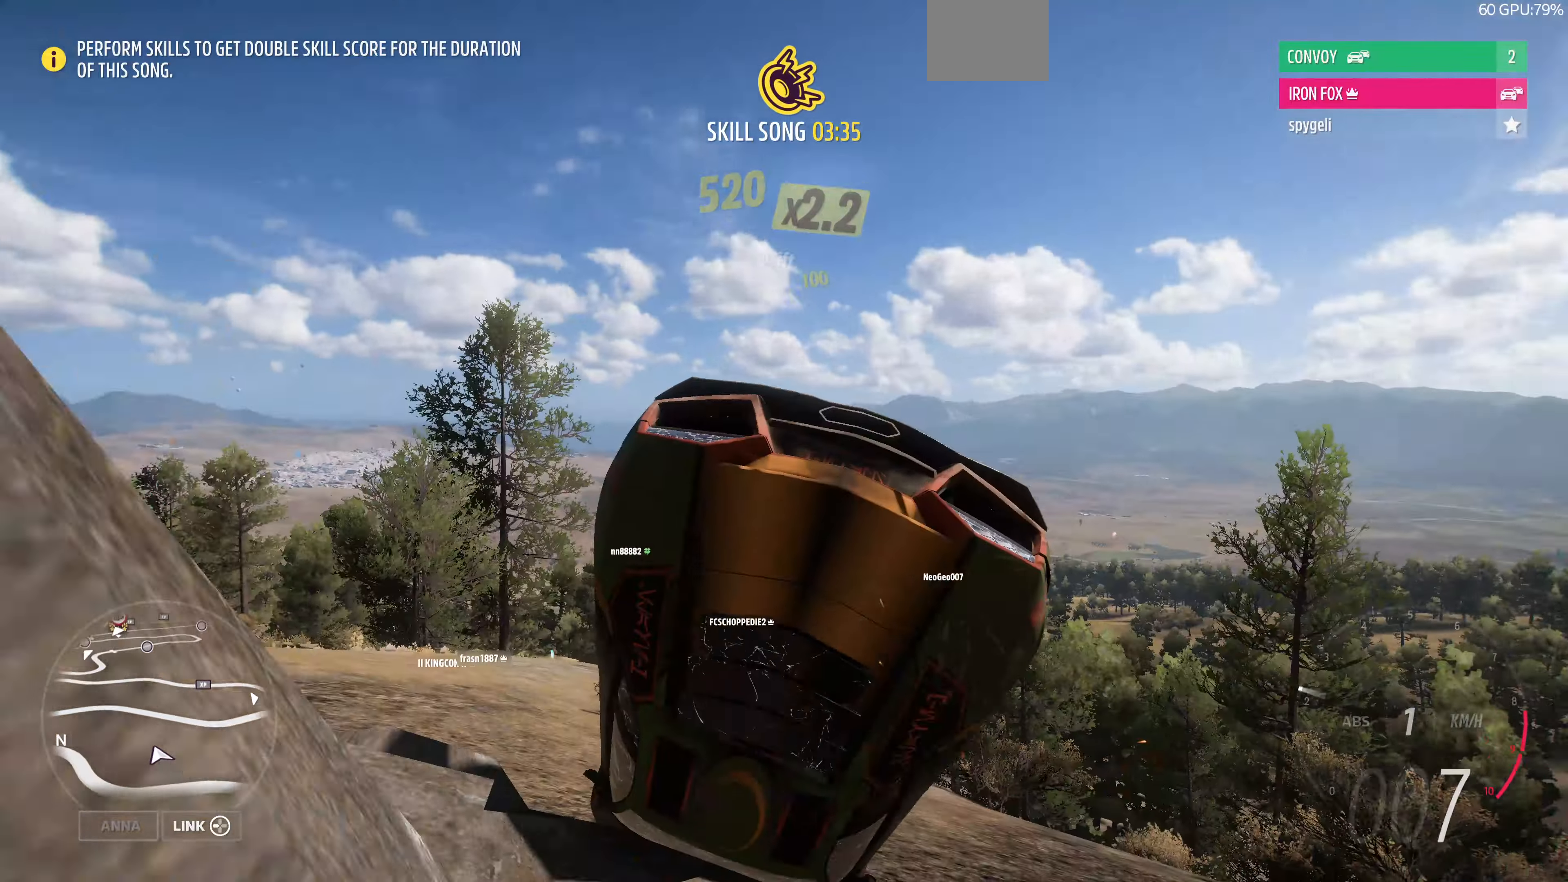
{"buttons": ["CROSS"], "left_stick": "center", "right_stick": "up", "events": []}
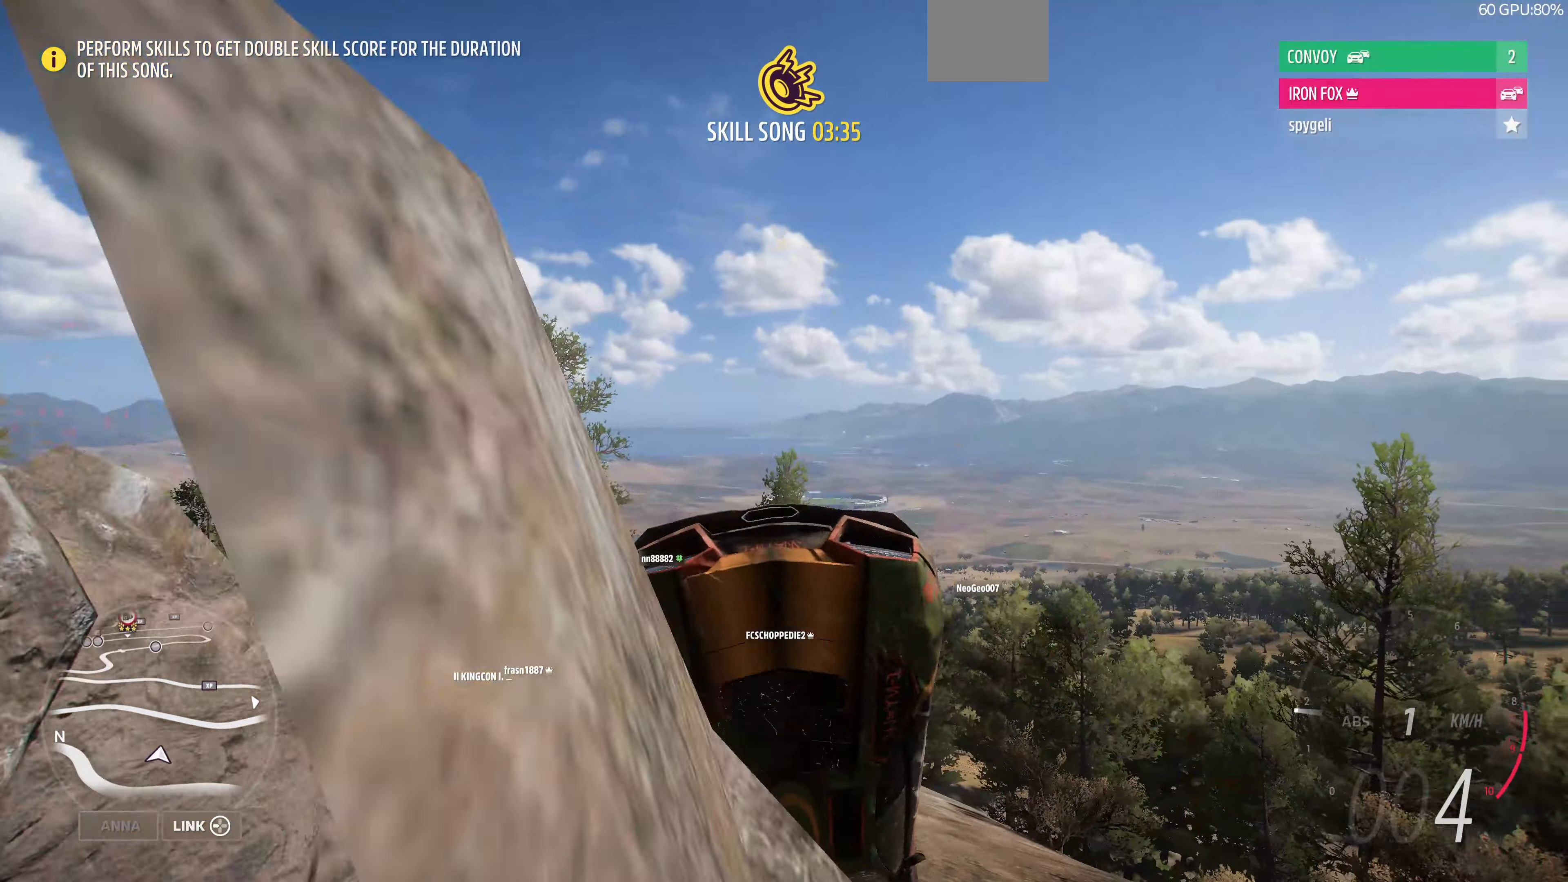
{"buttons": ["CROSS"], "left_stick": "center", "right_stick": "up", "events": []}
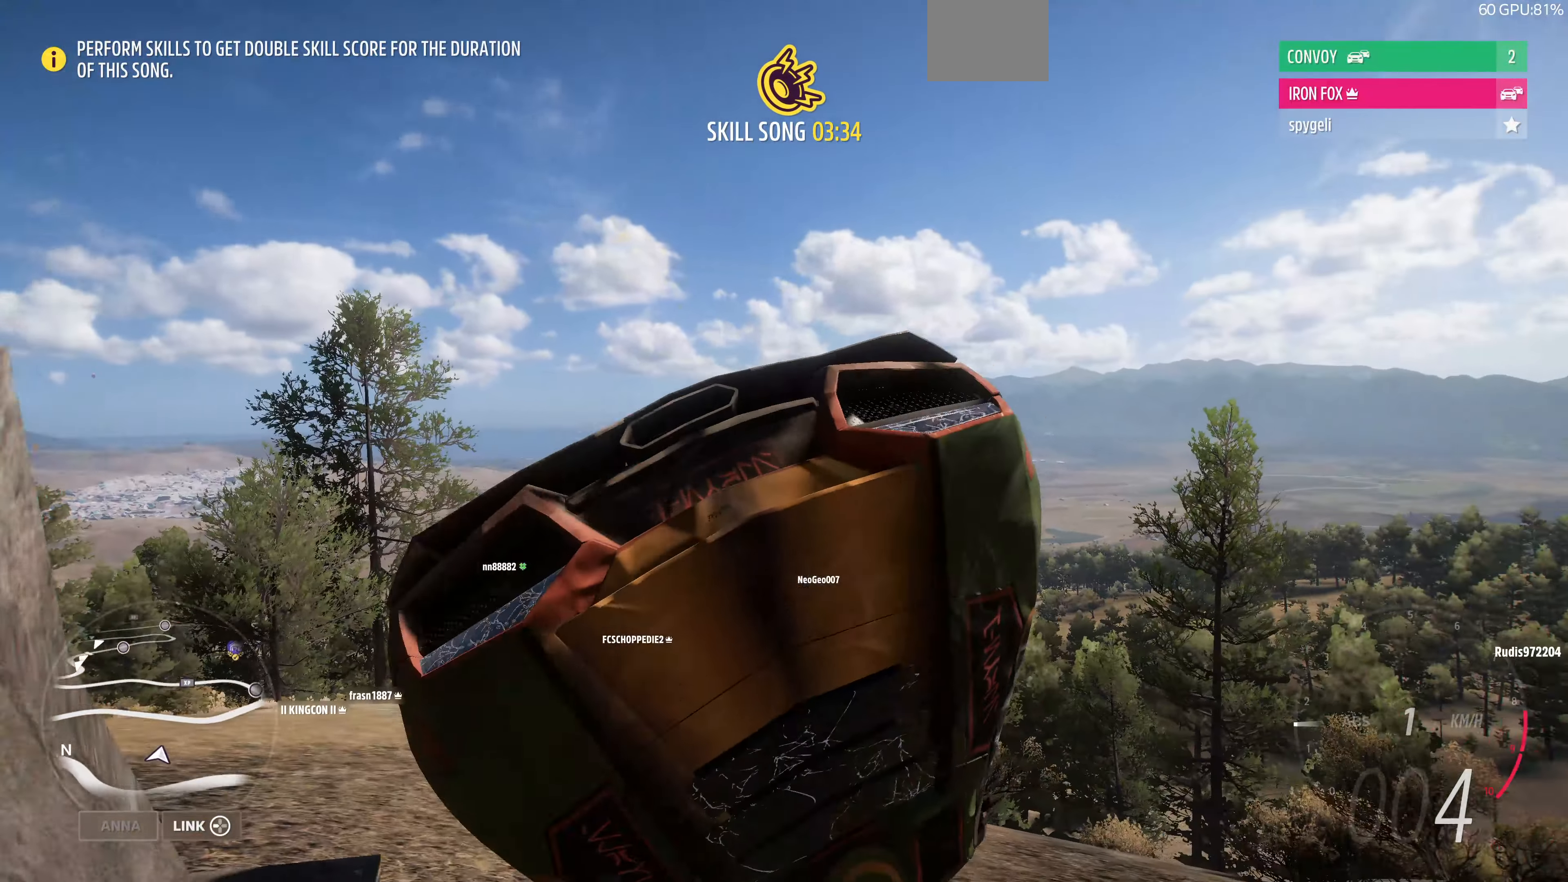
{"buttons": ["CROSS"], "left_stick": "center", "right_stick": "up", "events": []}
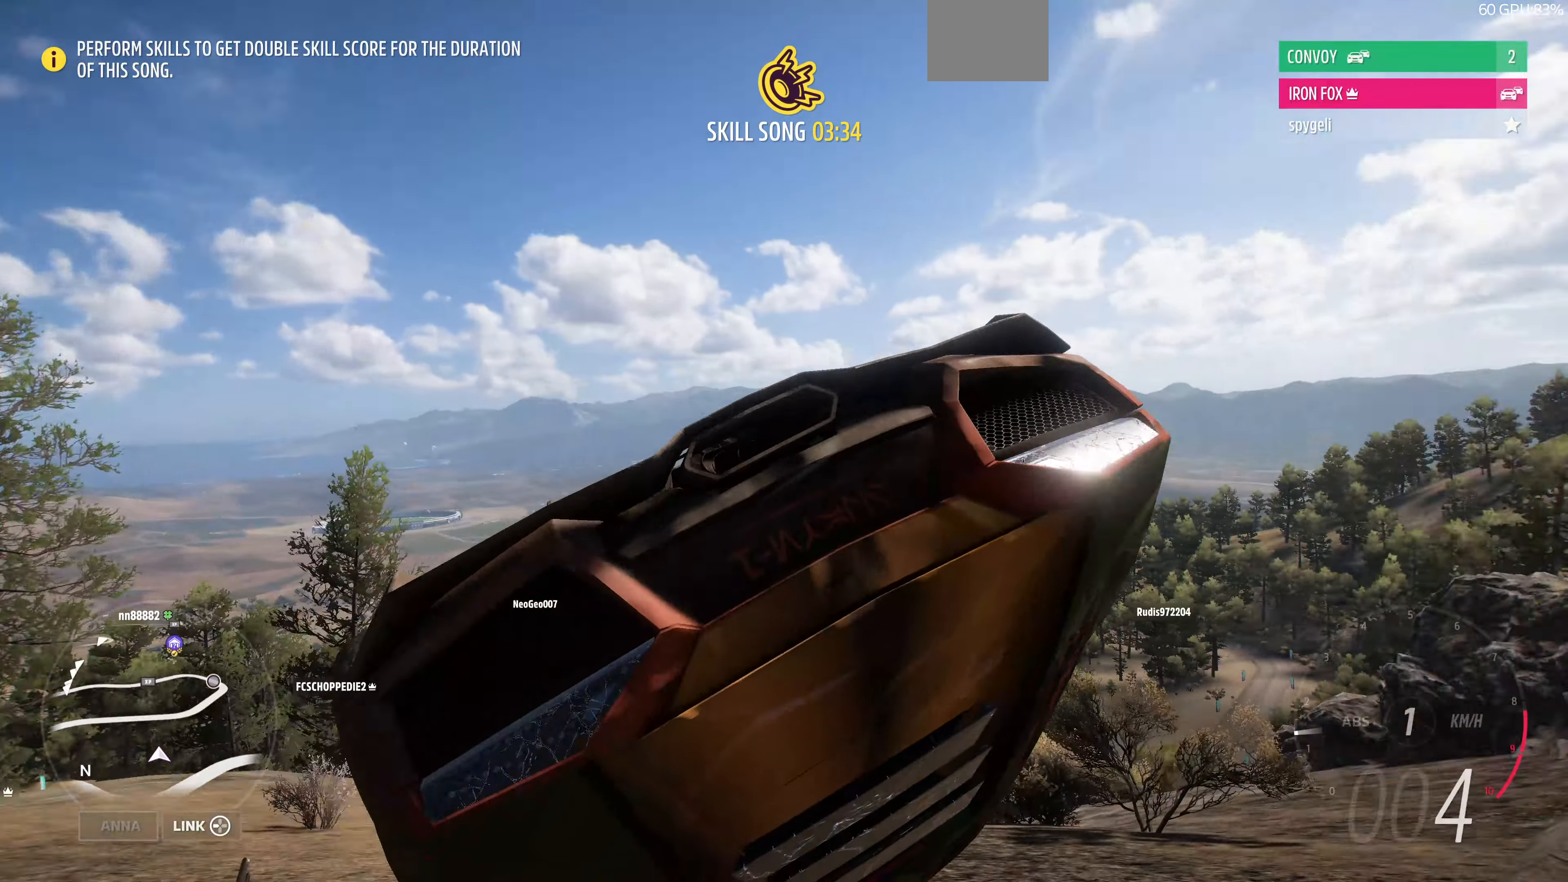
{"buttons": ["CROSS"], "left_stick": "center", "right_stick": "up", "events": []}
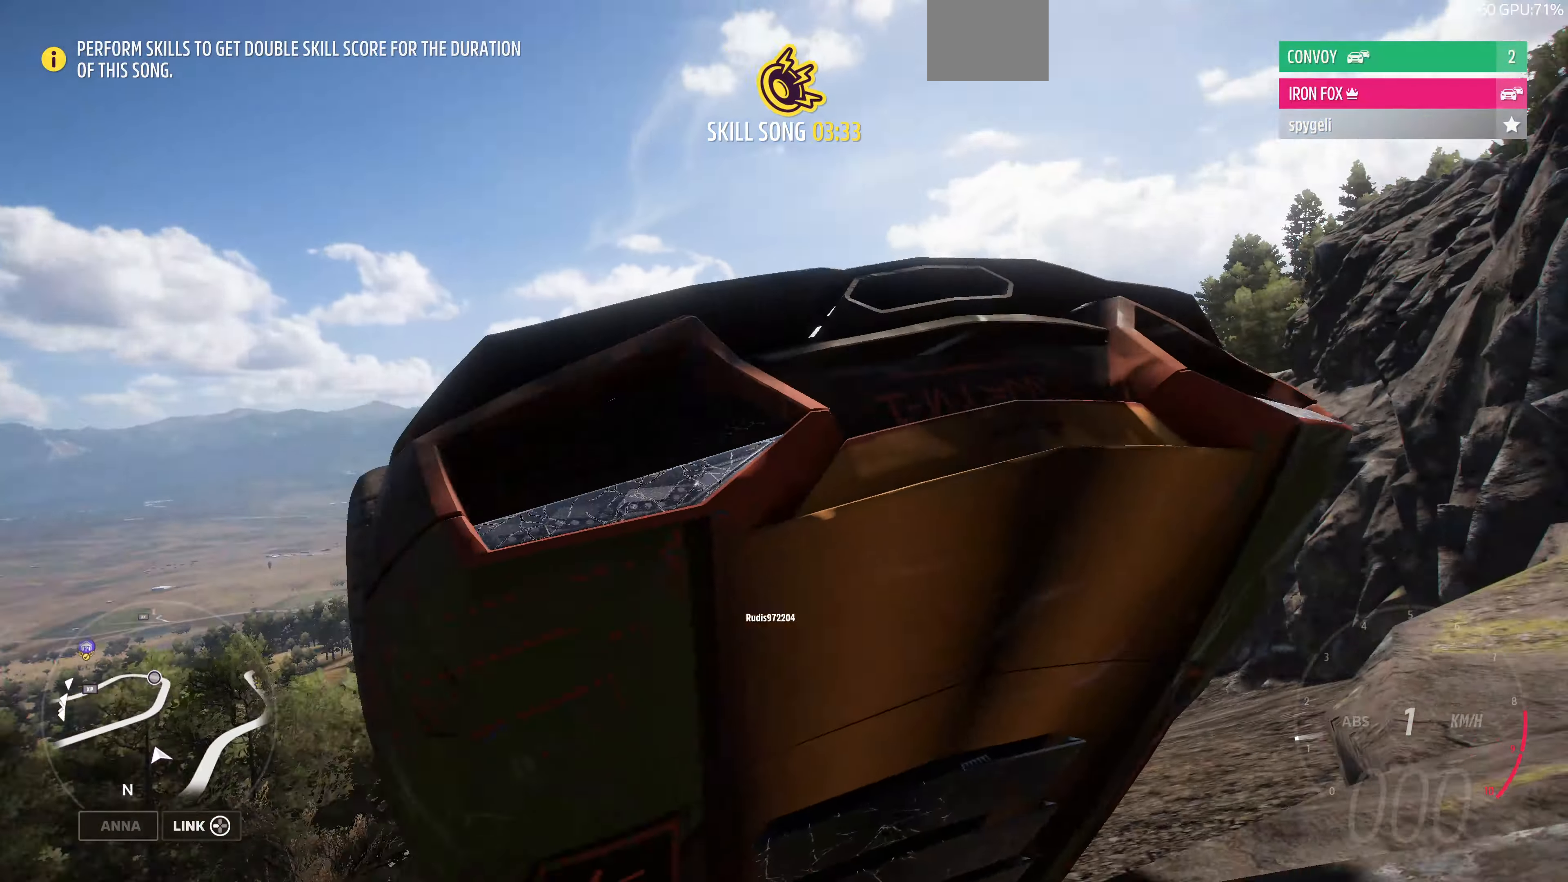
{"buttons": ["CROSS"], "left_stick": "center", "right_stick": "up", "events": []}
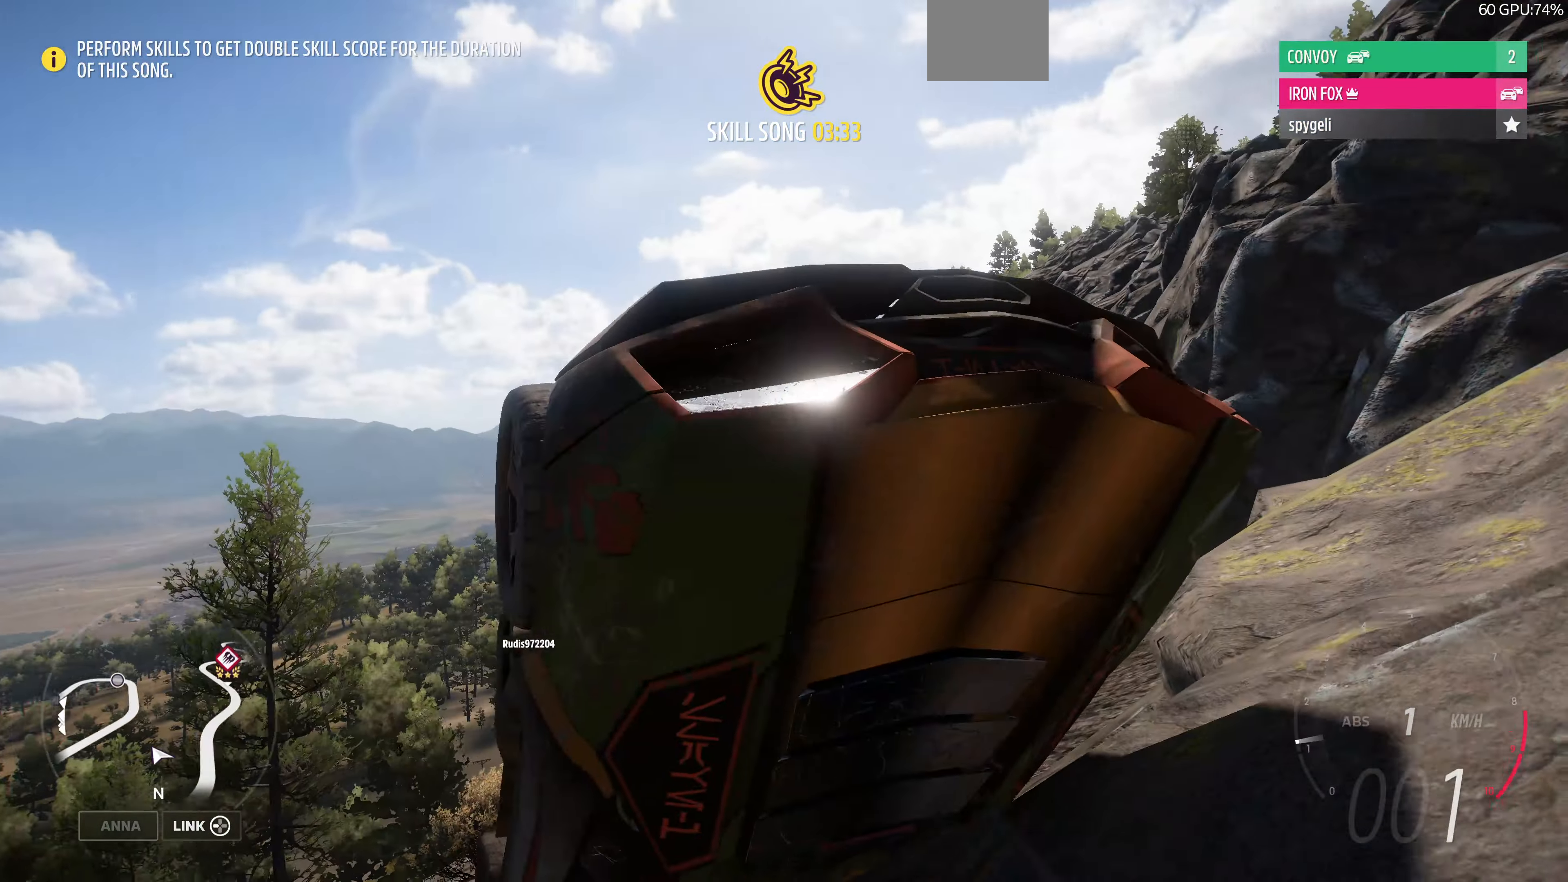
{"buttons": ["CROSS"], "left_stick": "center", "right_stick": "up", "events": []}
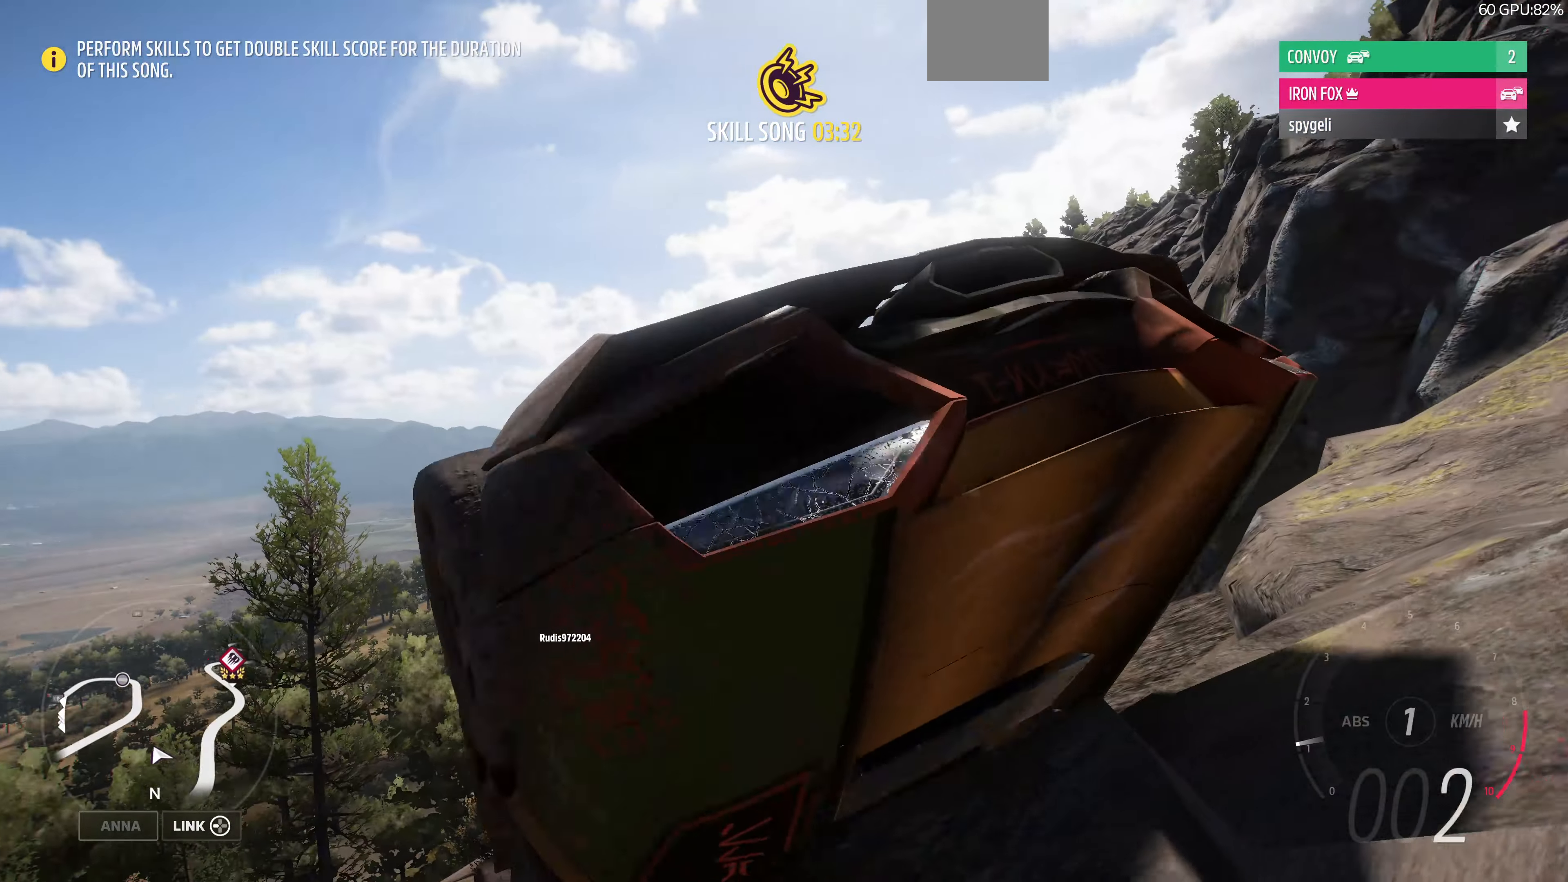
{"buttons": ["CROSS"], "left_stick": "center", "right_stick": "up", "events": []}
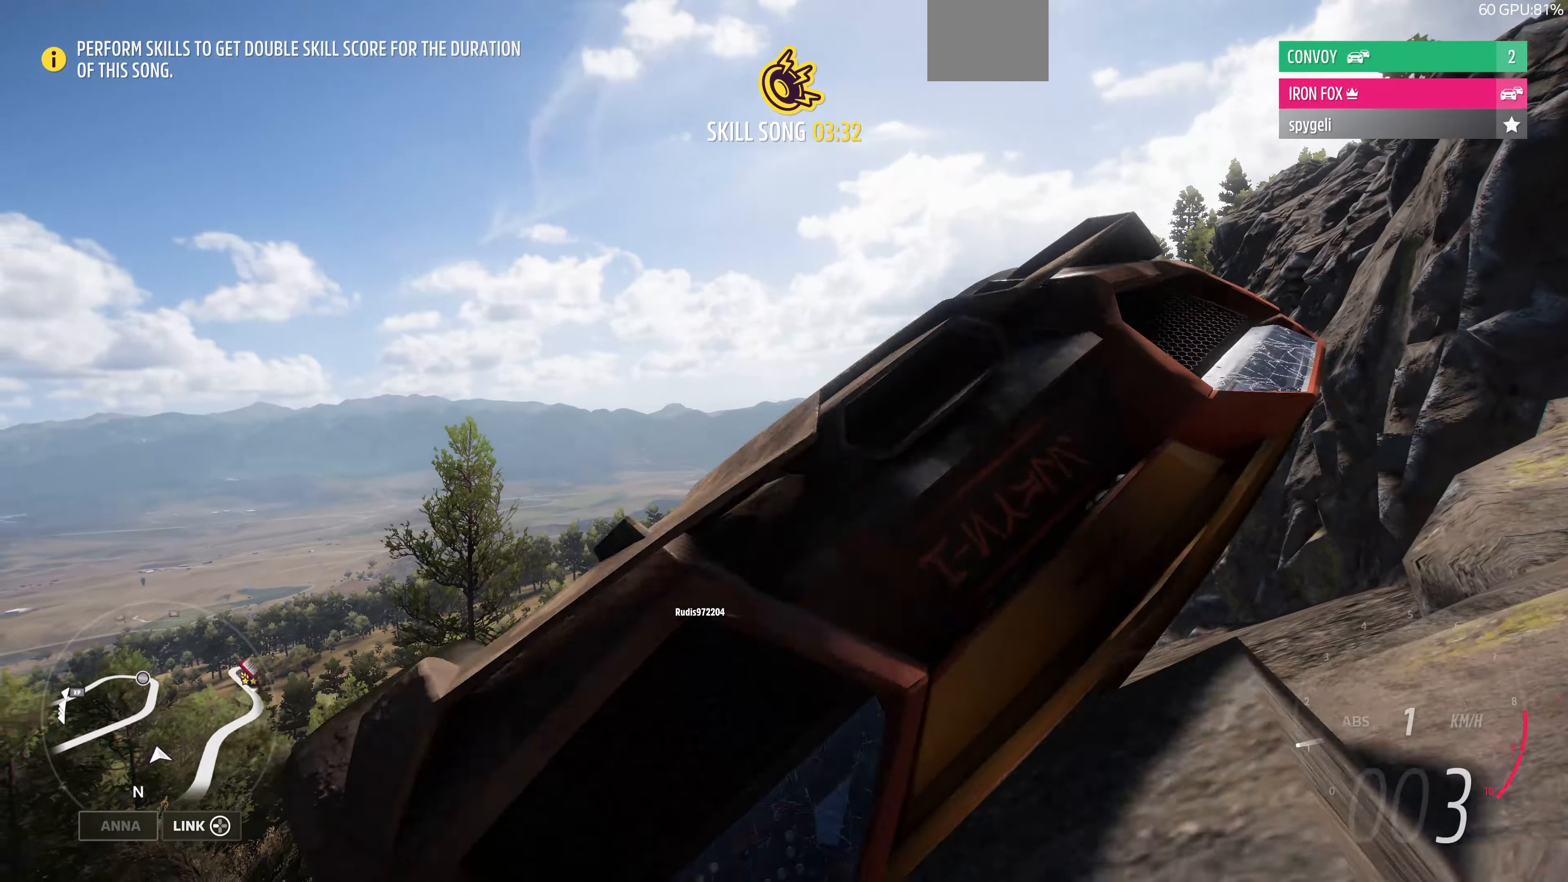
{"buttons": ["CROSS"], "left_stick": "center", "right_stick": "up", "events": []}
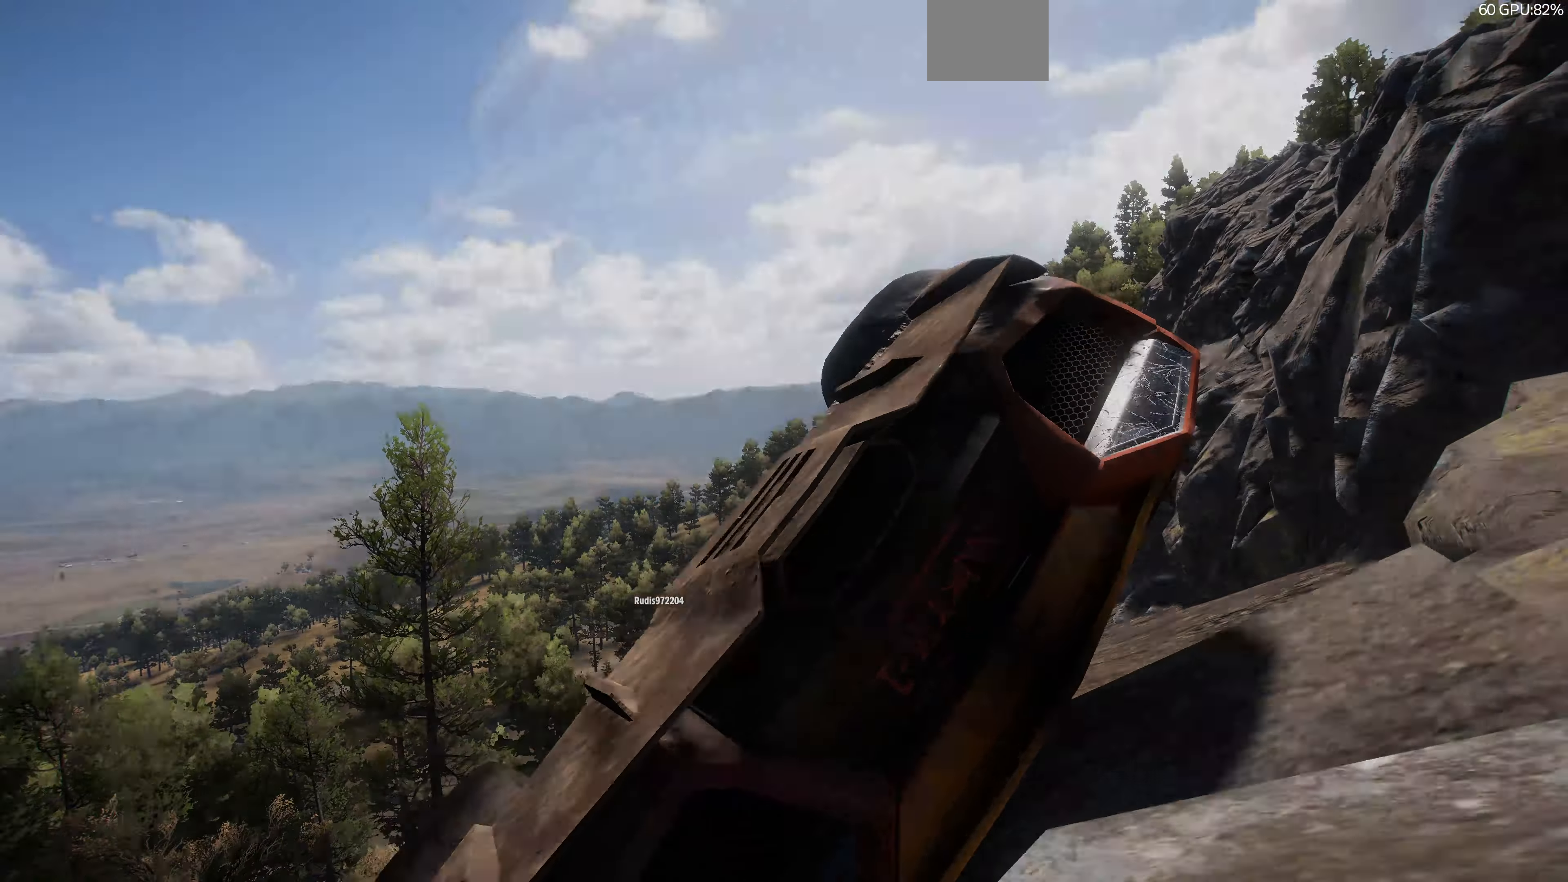
{"buttons": [], "left_stick": "center", "right_stick": "up", "events": [[466, "CROSS", "up"]]}
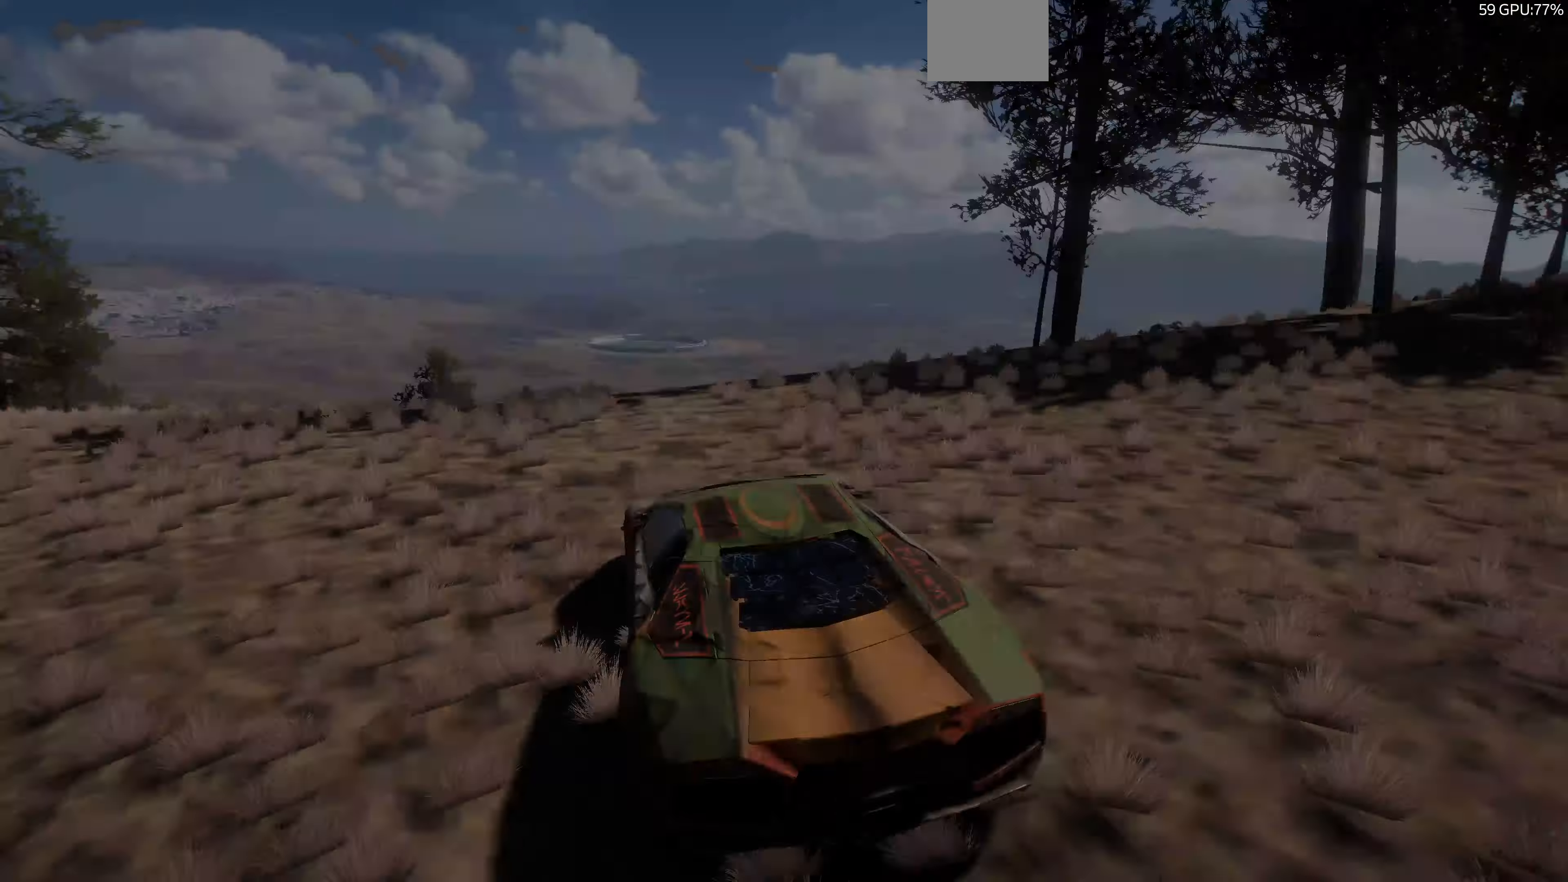
{"buttons": ["R2"], "left_stick": "center", "right_stick": "center", "events": [[33, "right_stick", "center"], [66, "R2", "down"]]}
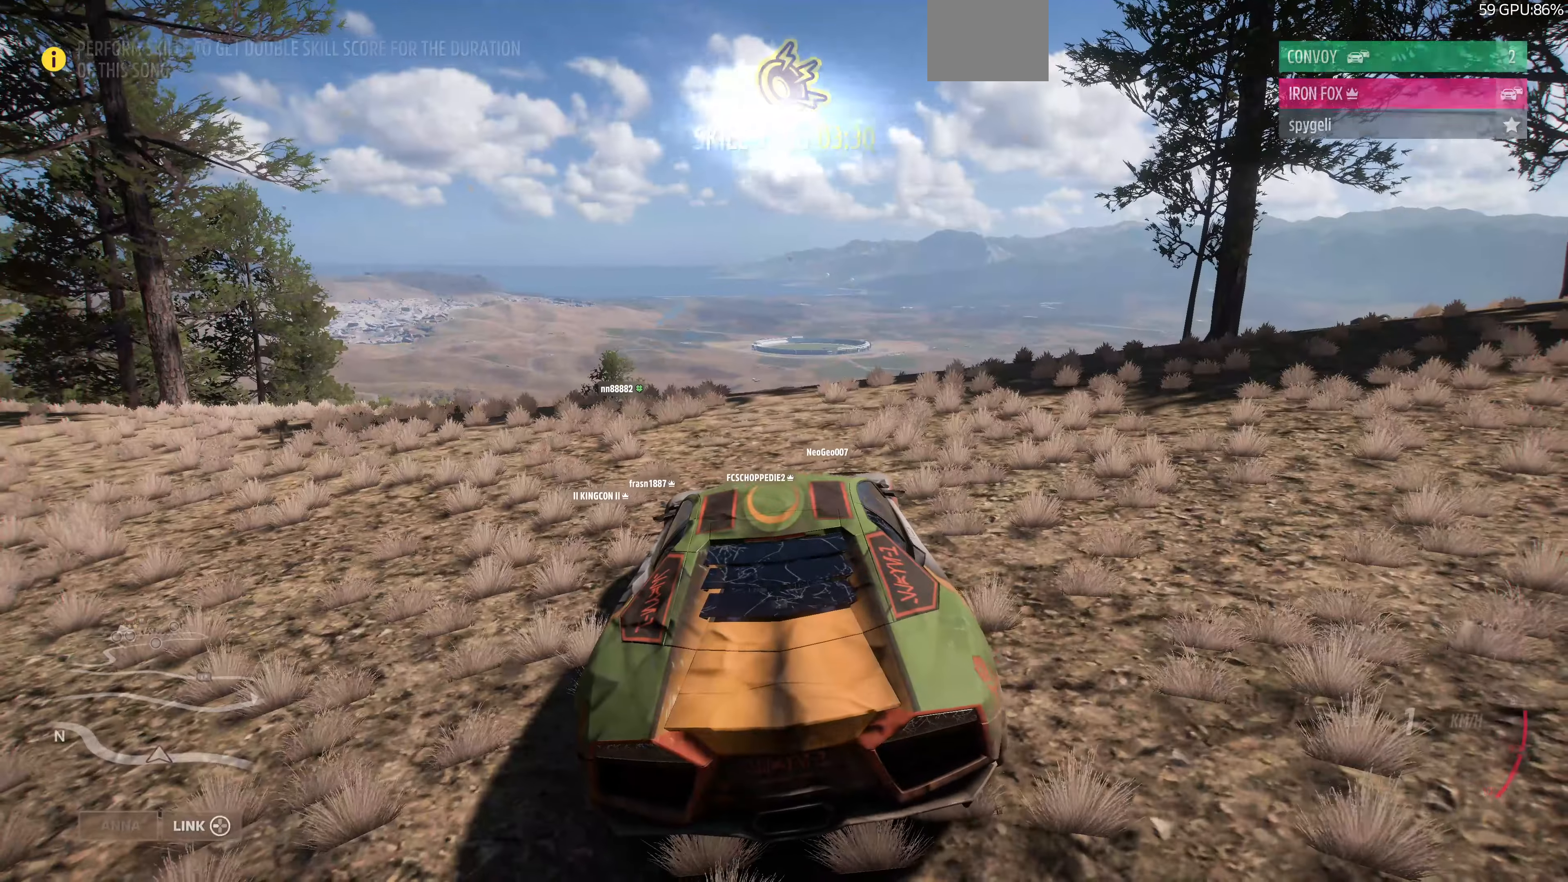
{"buttons": ["R2"], "left_stick": "center", "right_stick": "center", "events": []}